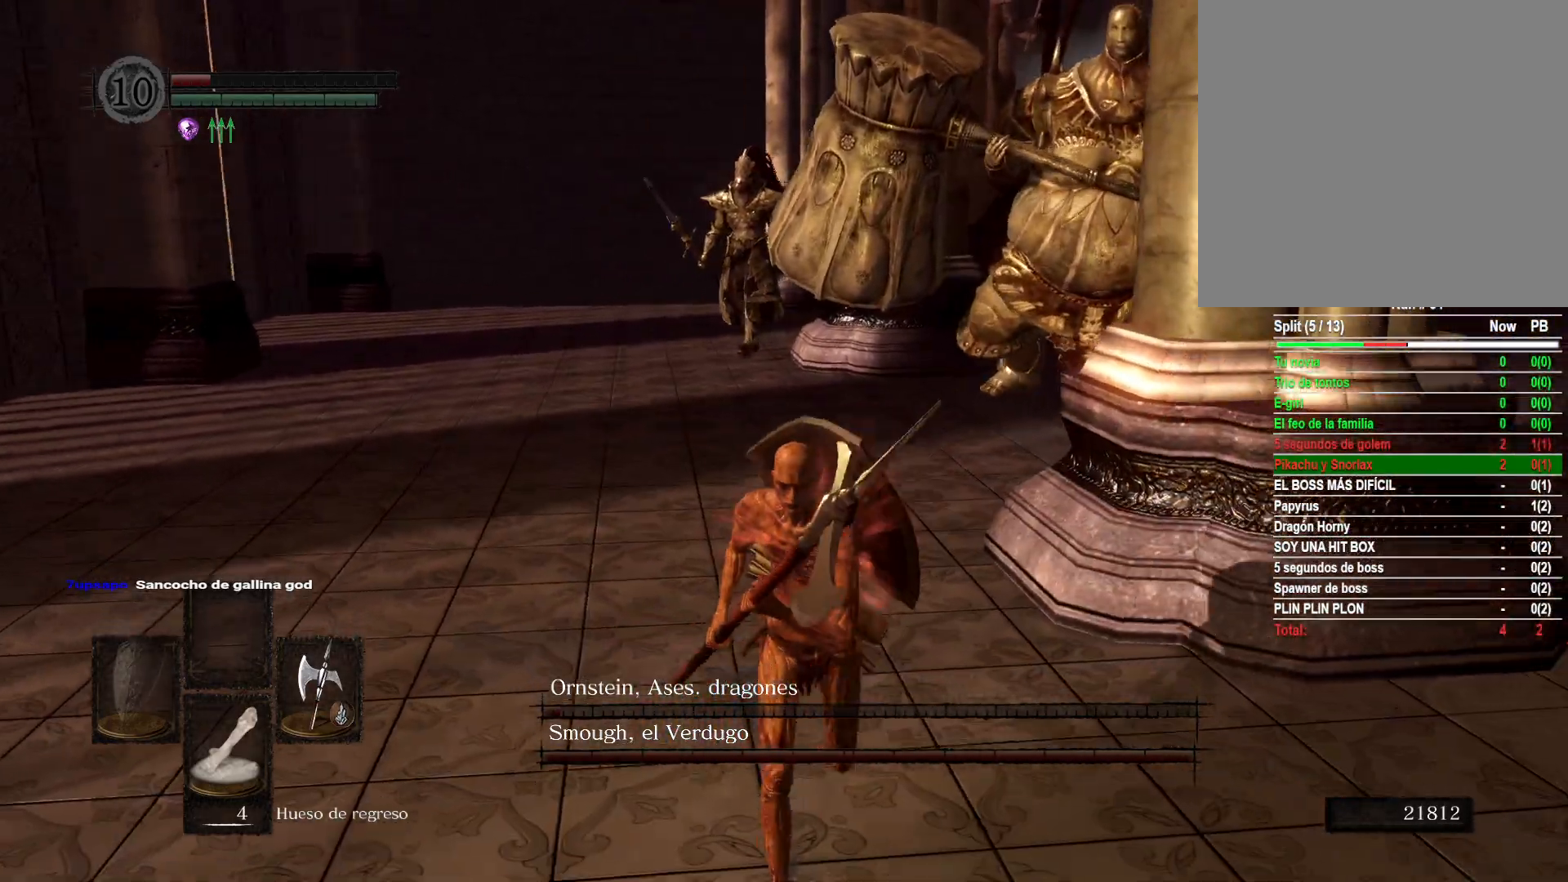
Gameplay with a controller (Xbox layout); each line is a JSON object with the inputs held at the frame after it. "events" lists button and stick changes between this image and that frame as [ms after this image, input, new state], when the widget could be followed in between.
{"buttons": [], "left_stick": "up-left", "right_stick": "right", "events": [[183, "right_stick", "up-right"], [217, "left_stick", "down-left"], [317, "left_stick", "left"], [317, "right_stick", "right"], [417, "left_stick", "up-left"]]}
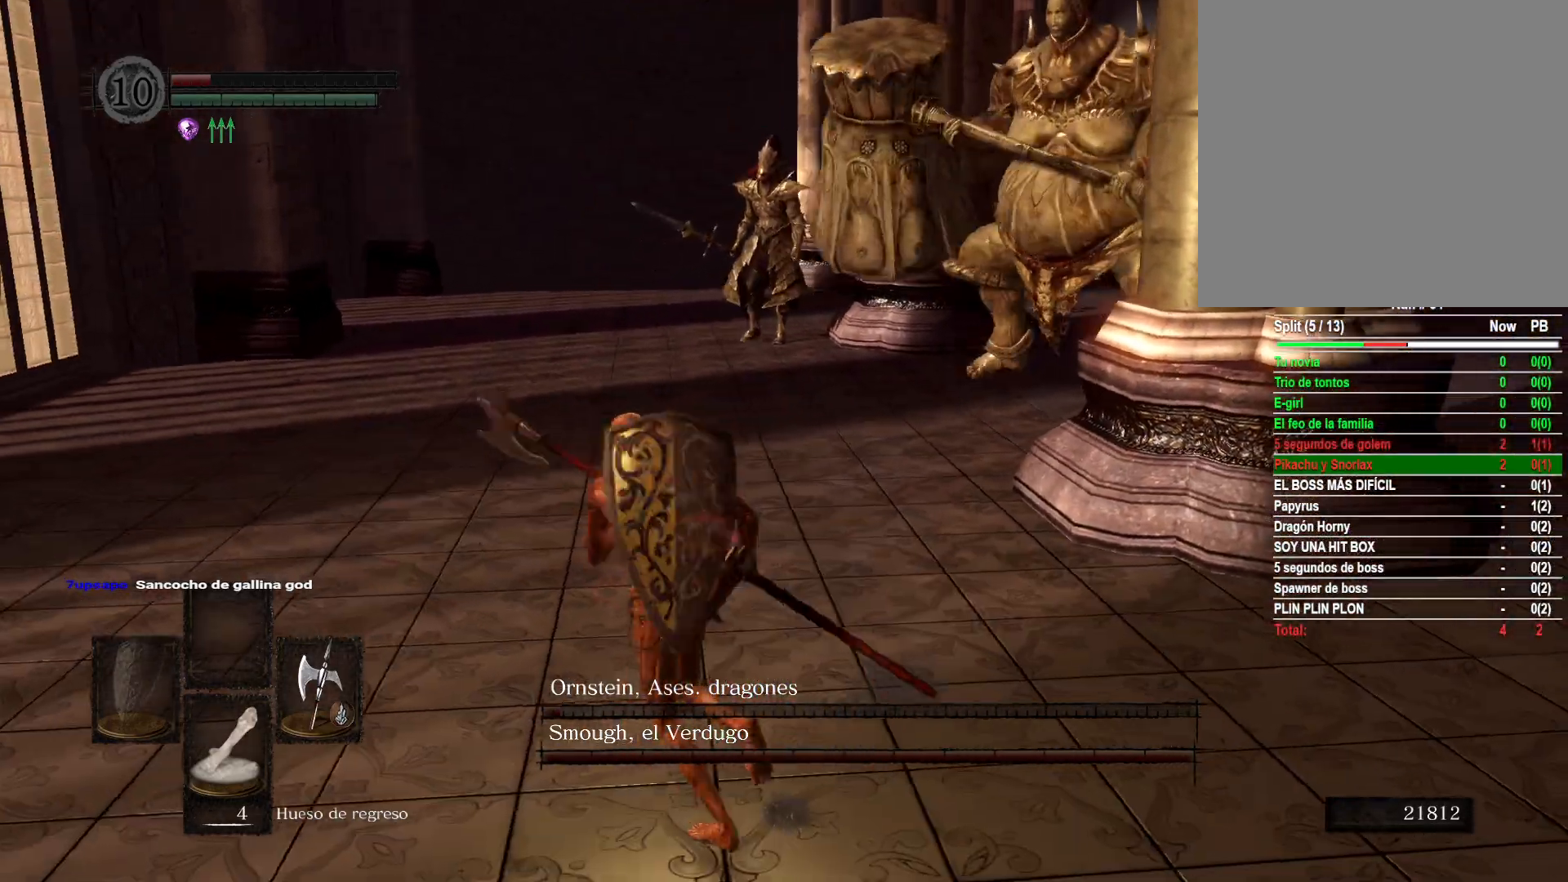
{"buttons": [], "left_stick": "down-right", "right_stick": "center", "events": [[50, "right_stick", "center"], [117, "left_stick", "up-right"], [183, "right_stick", "up"], [317, "right_stick", "center"], [350, "left_stick", "down-right"]]}
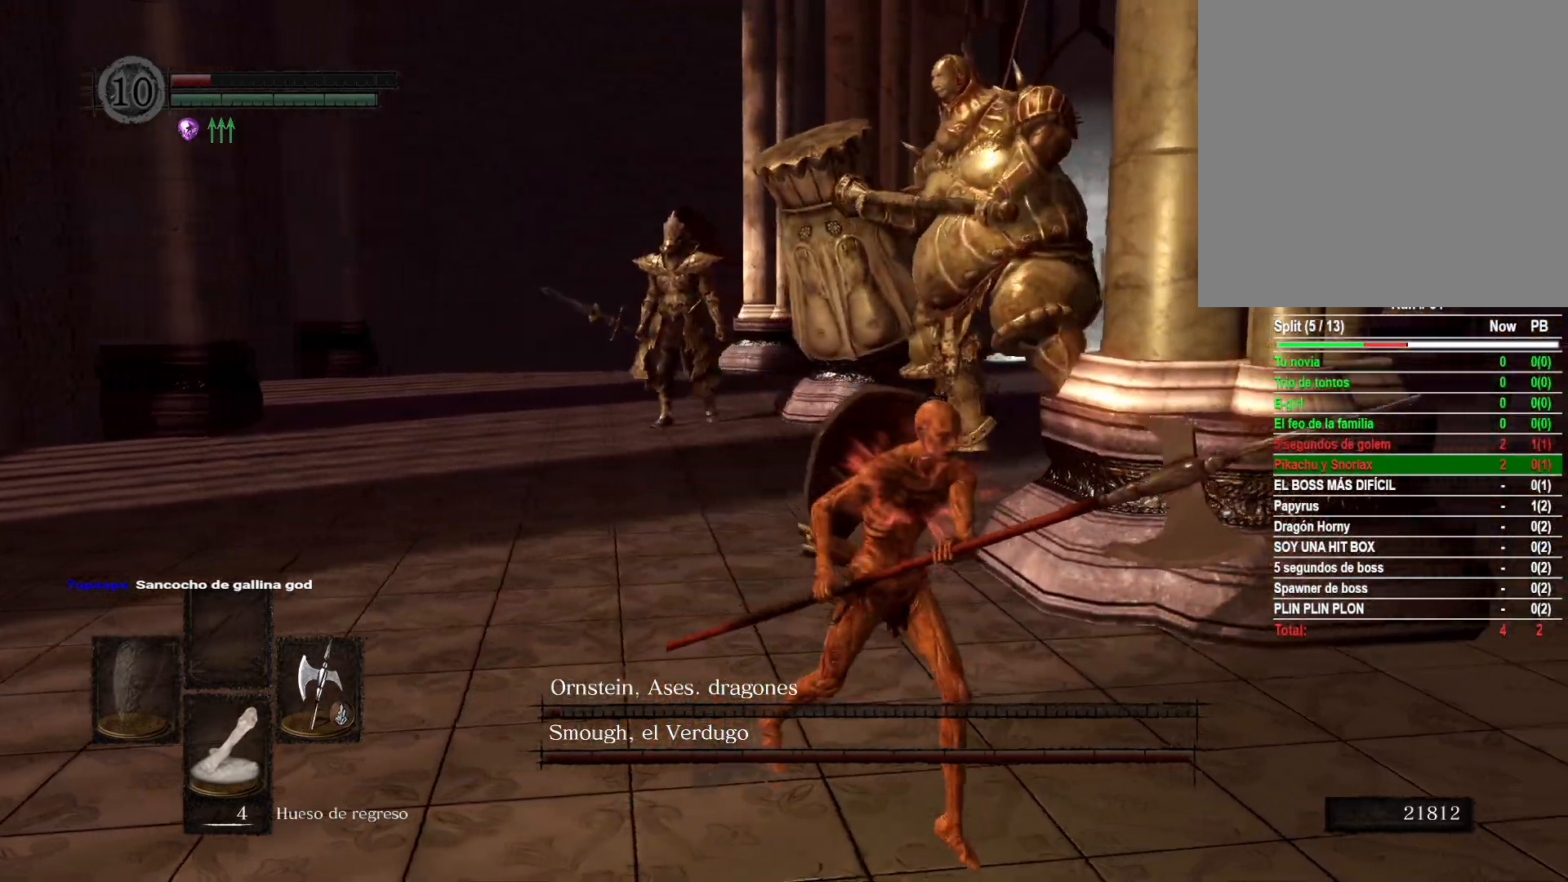
{"buttons": [], "left_stick": "down-right", "right_stick": "center", "events": [[150, "right_stick", "left"], [383, "right_stick", "center"]]}
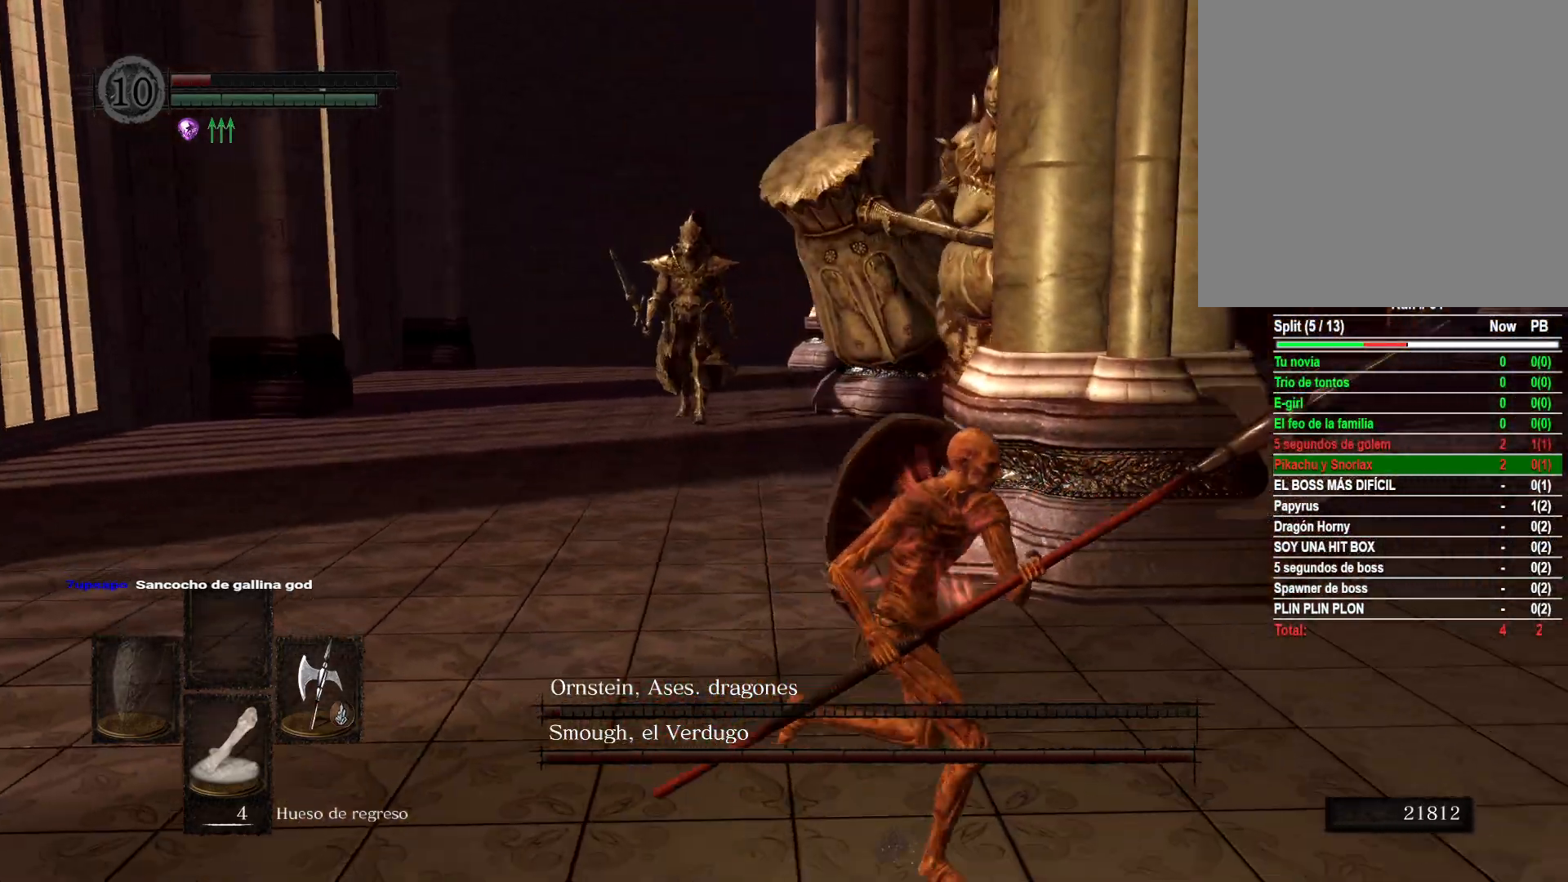
{"buttons": [], "left_stick": "down", "right_stick": "center", "events": [[150, "right_stick", "left"], [317, "left_stick", "down"], [350, "right_stick", "center"]]}
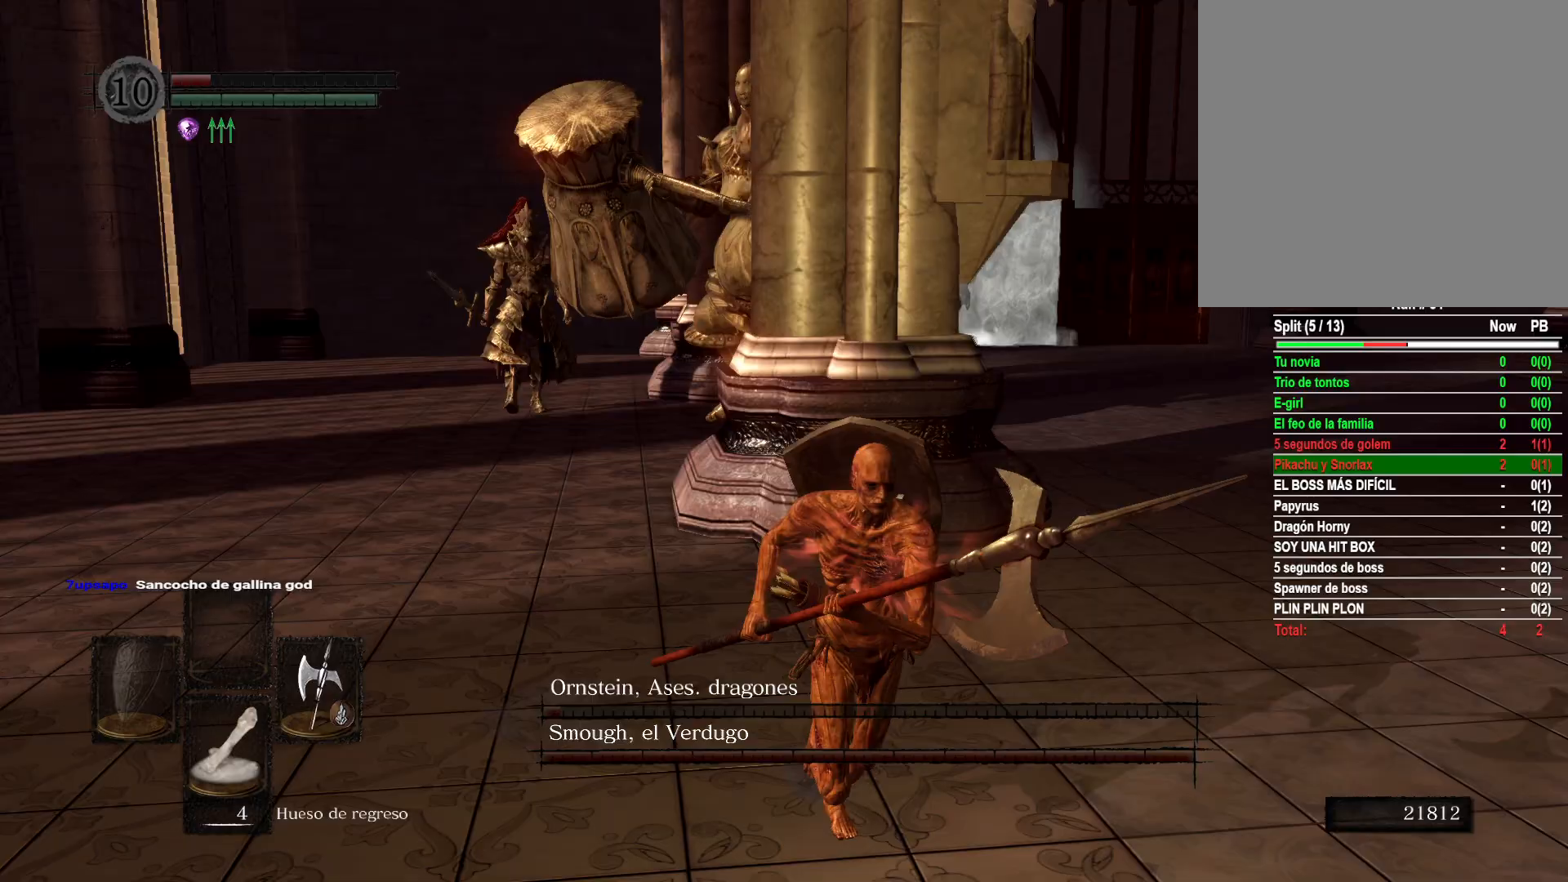
{"buttons": [], "left_stick": "down-right", "right_stick": "left", "events": [[217, "left_stick", "down-right"], [250, "right_stick", "left"]]}
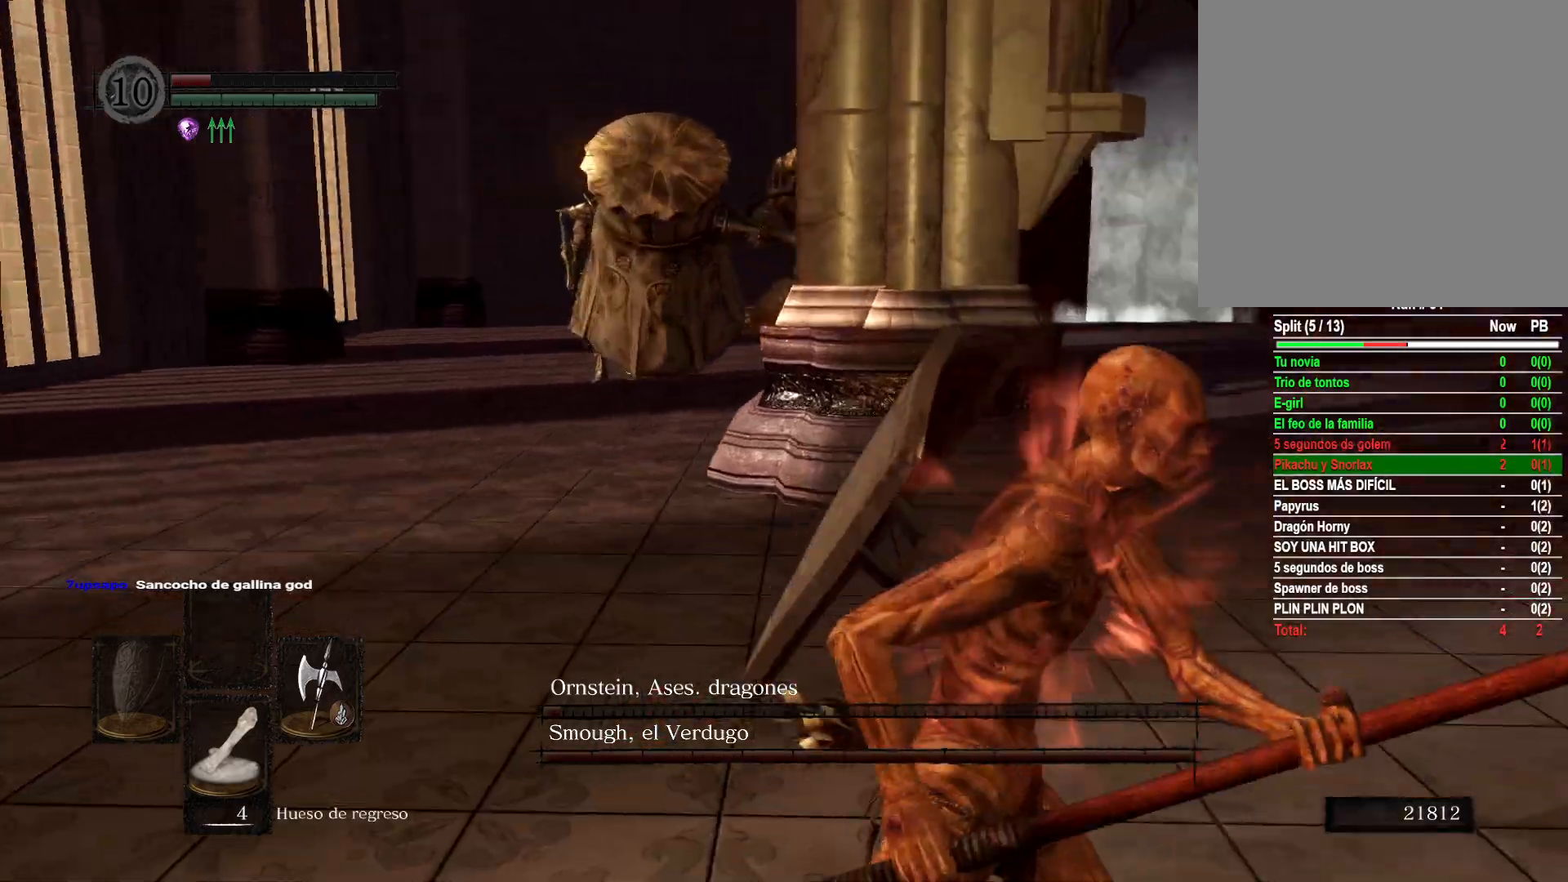
{"buttons": [], "left_stick": "down-right", "right_stick": "left", "events": [[33, "right_stick", "center"], [83, "left_stick", "right"], [167, "right_stick", "left"], [317, "left_stick", "down-right"]]}
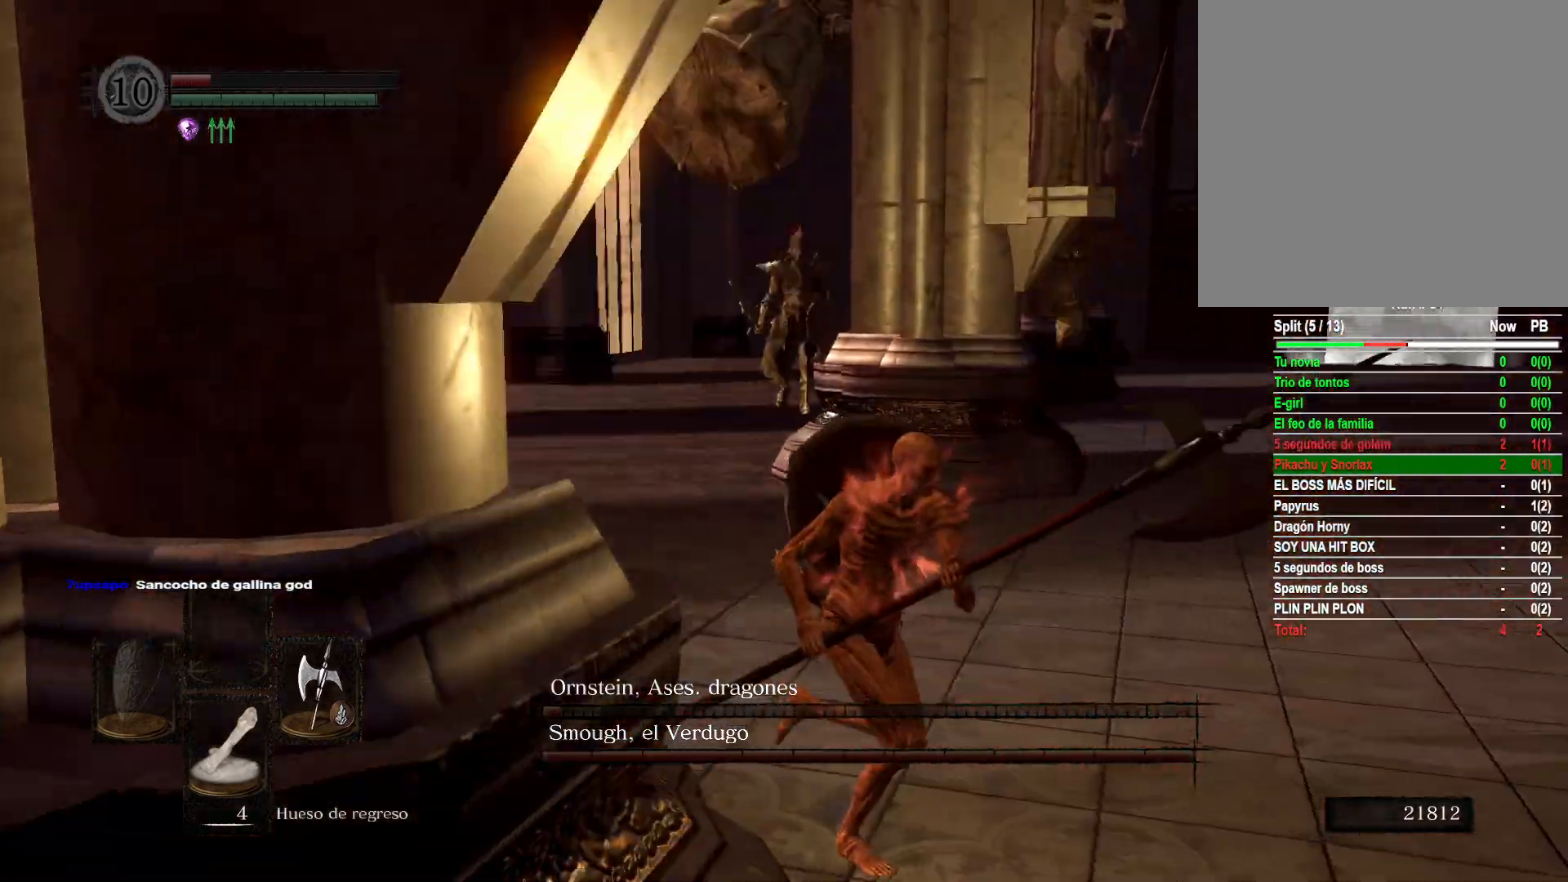
{"buttons": [], "left_stick": "down-right", "right_stick": "center", "events": [[150, "right_stick", "center"]]}
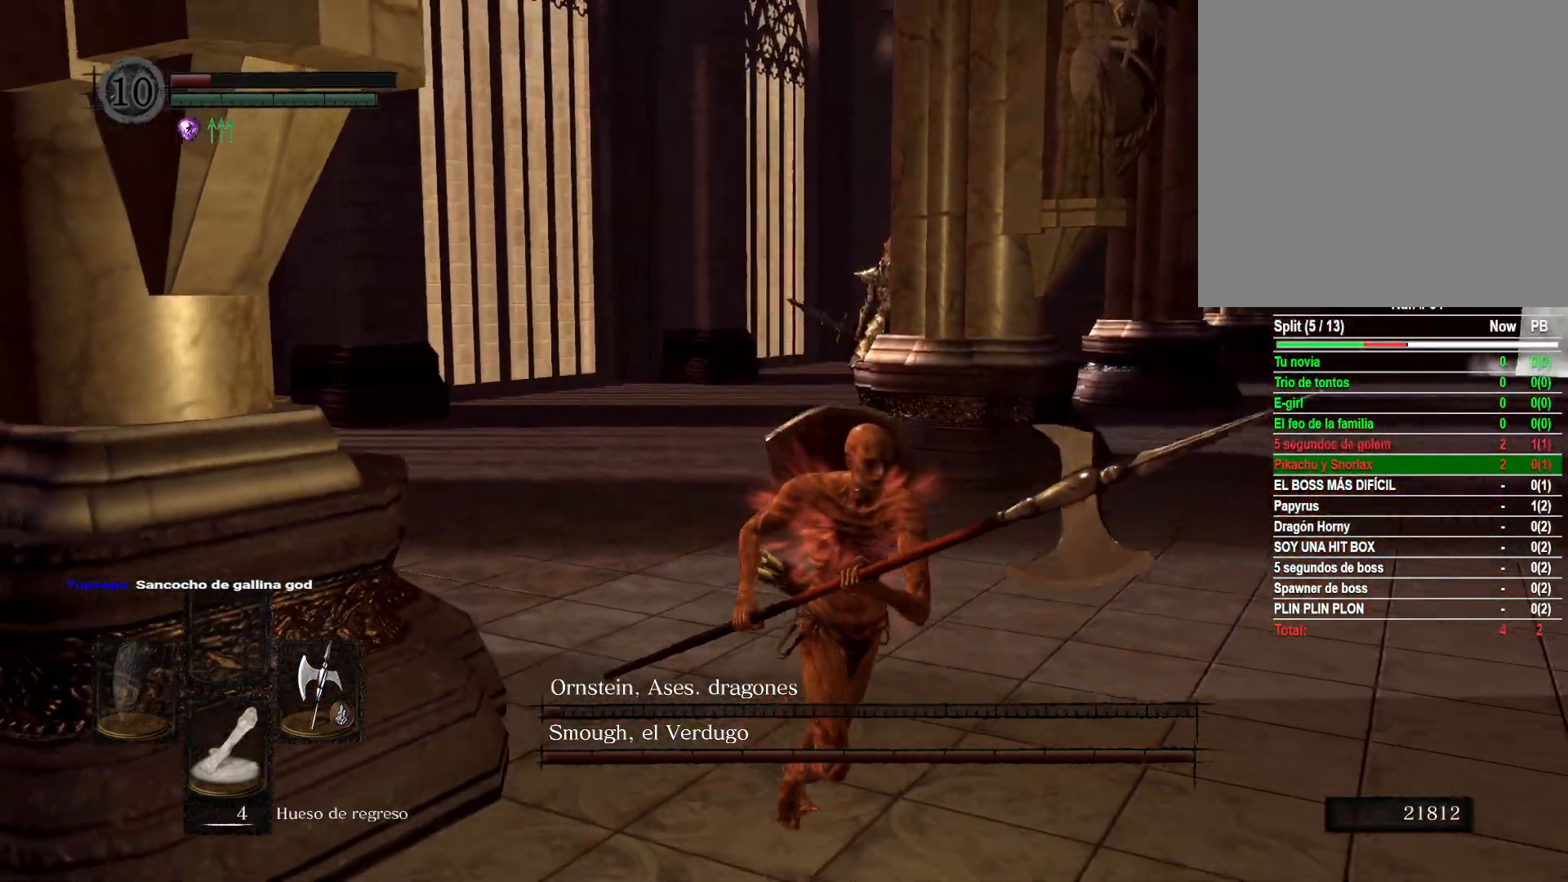
{"buttons": [], "left_stick": "down-left", "right_stick": "right", "events": [[200, "left_stick", "down"], [383, "left_stick", "down-left"], [467, "right_stick", "right"]]}
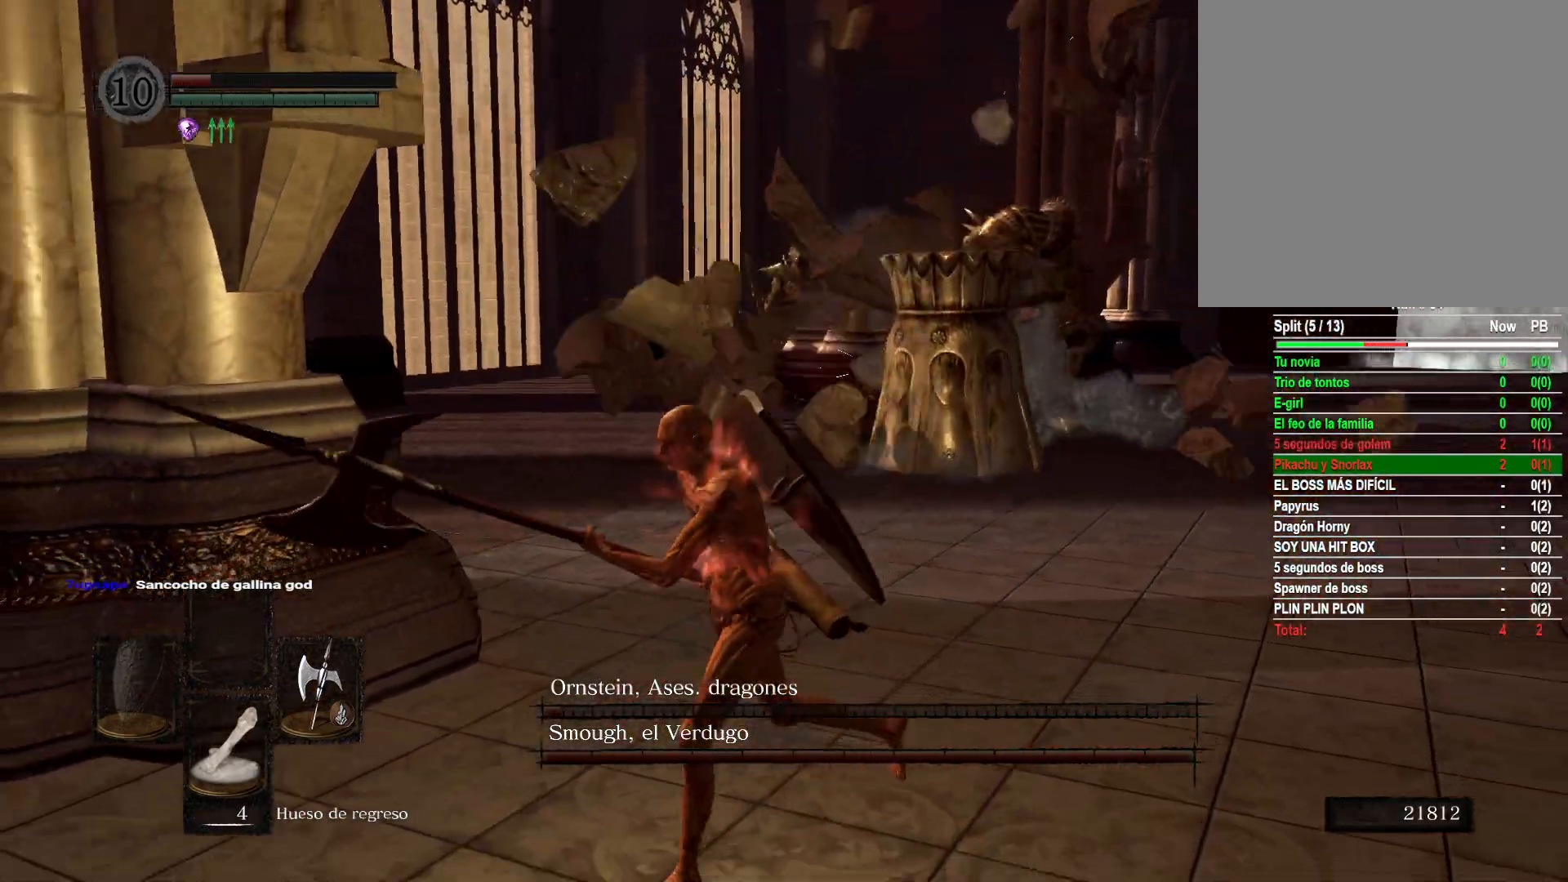
{"buttons": [], "left_stick": "up-left", "right_stick": "center", "events": [[67, "left_stick", "up-left"], [167, "right_stick", "center"]]}
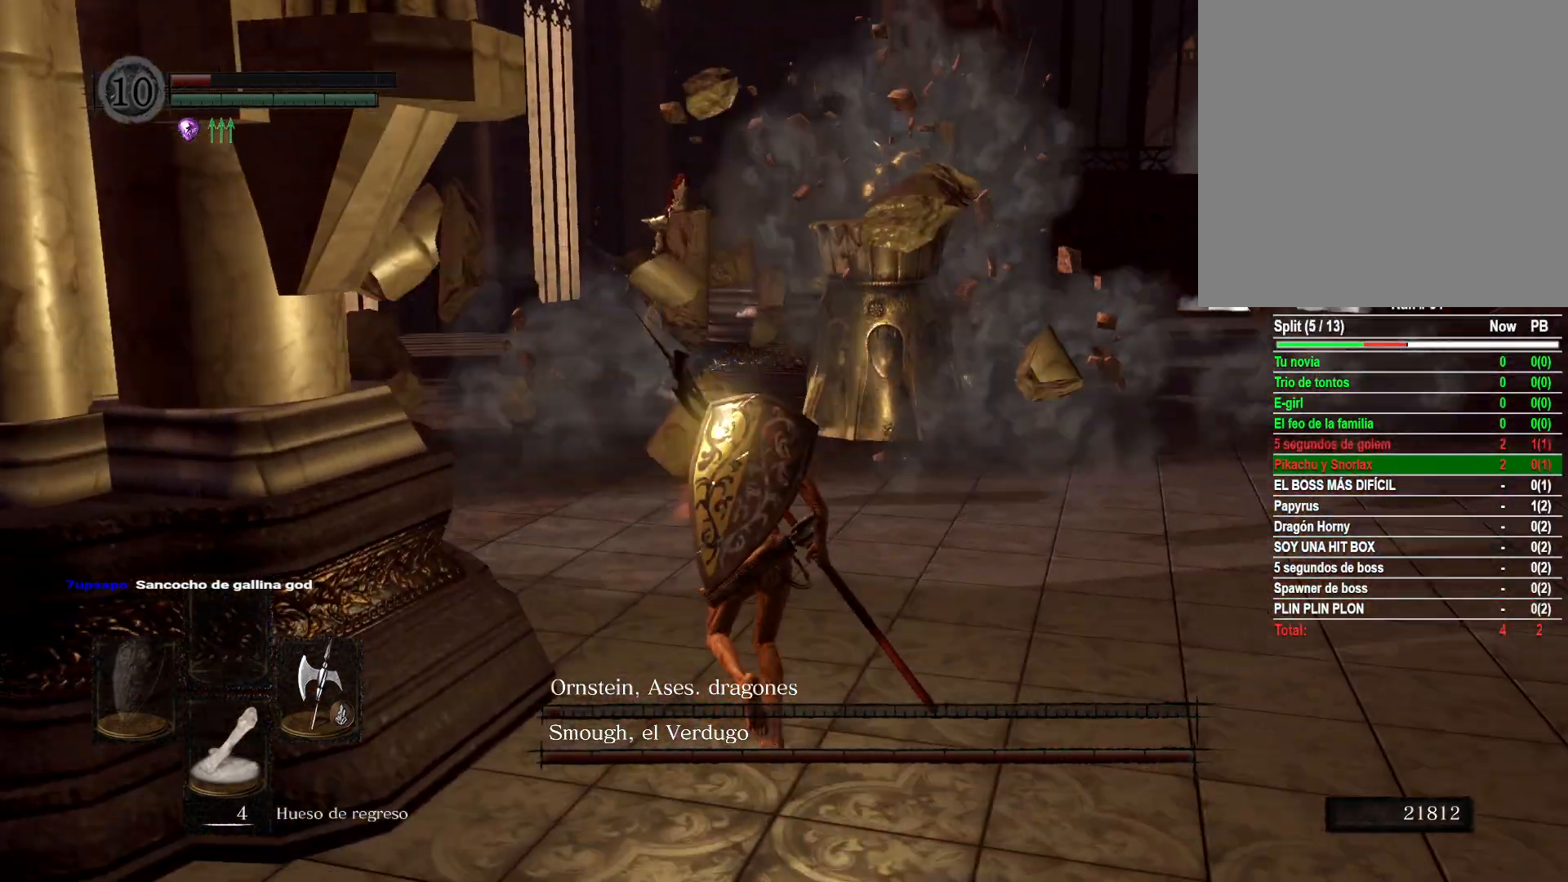
{"buttons": [], "left_stick": "up-left", "right_stick": "left", "events": [[350, "right_stick", "left"]]}
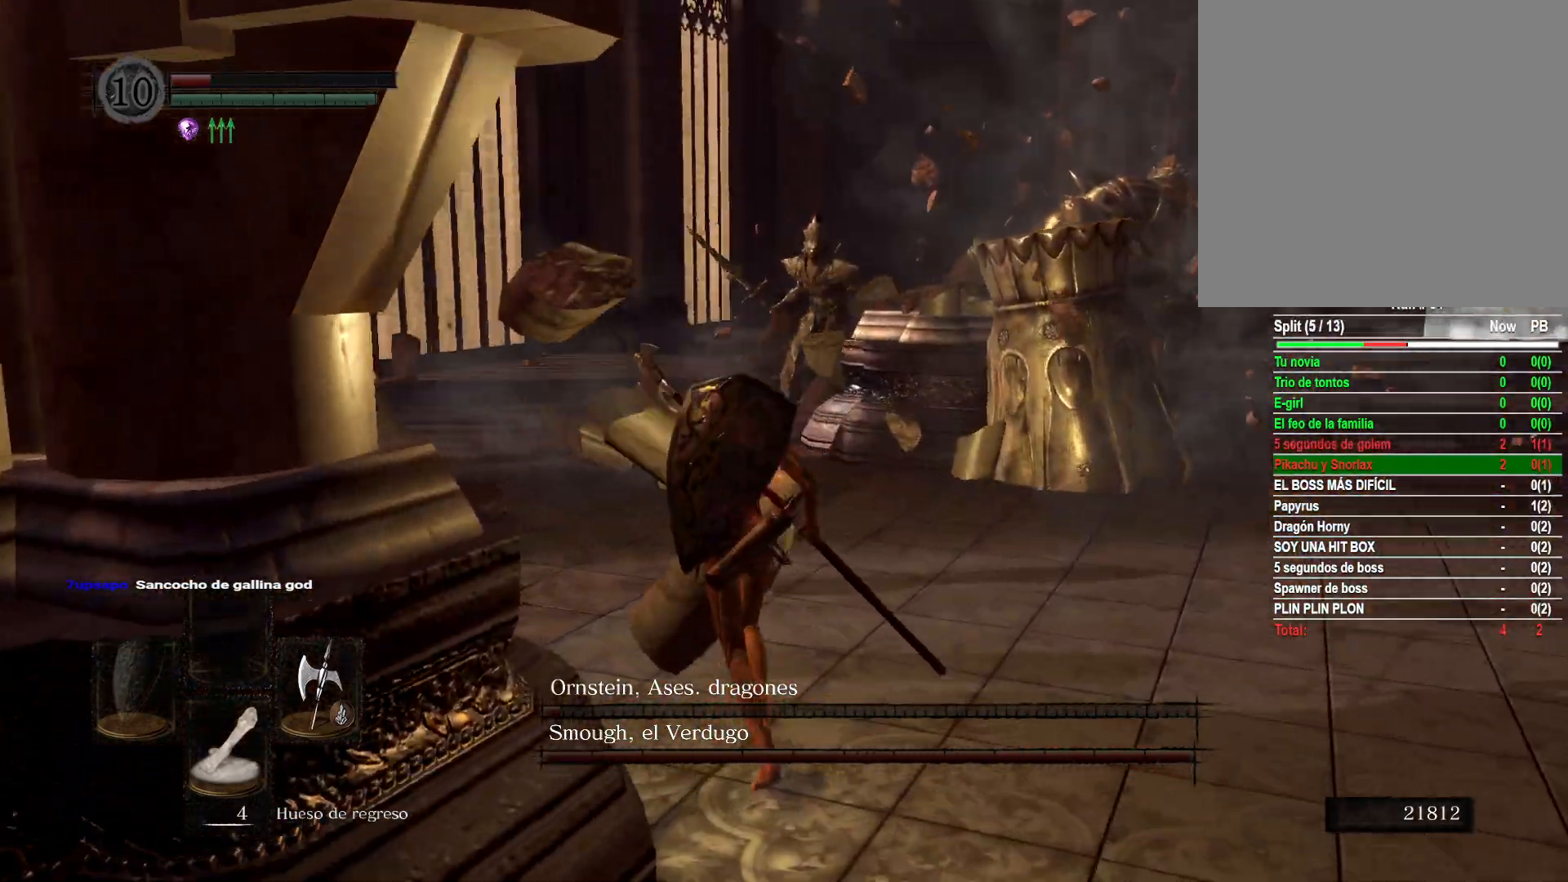
{"buttons": [], "left_stick": "down", "right_stick": "left", "events": [[17, "right_stick", "center"], [50, "left_stick", "up"], [233, "left_stick", "up-right"], [417, "left_stick", "down"], [417, "right_stick", "left"]]}
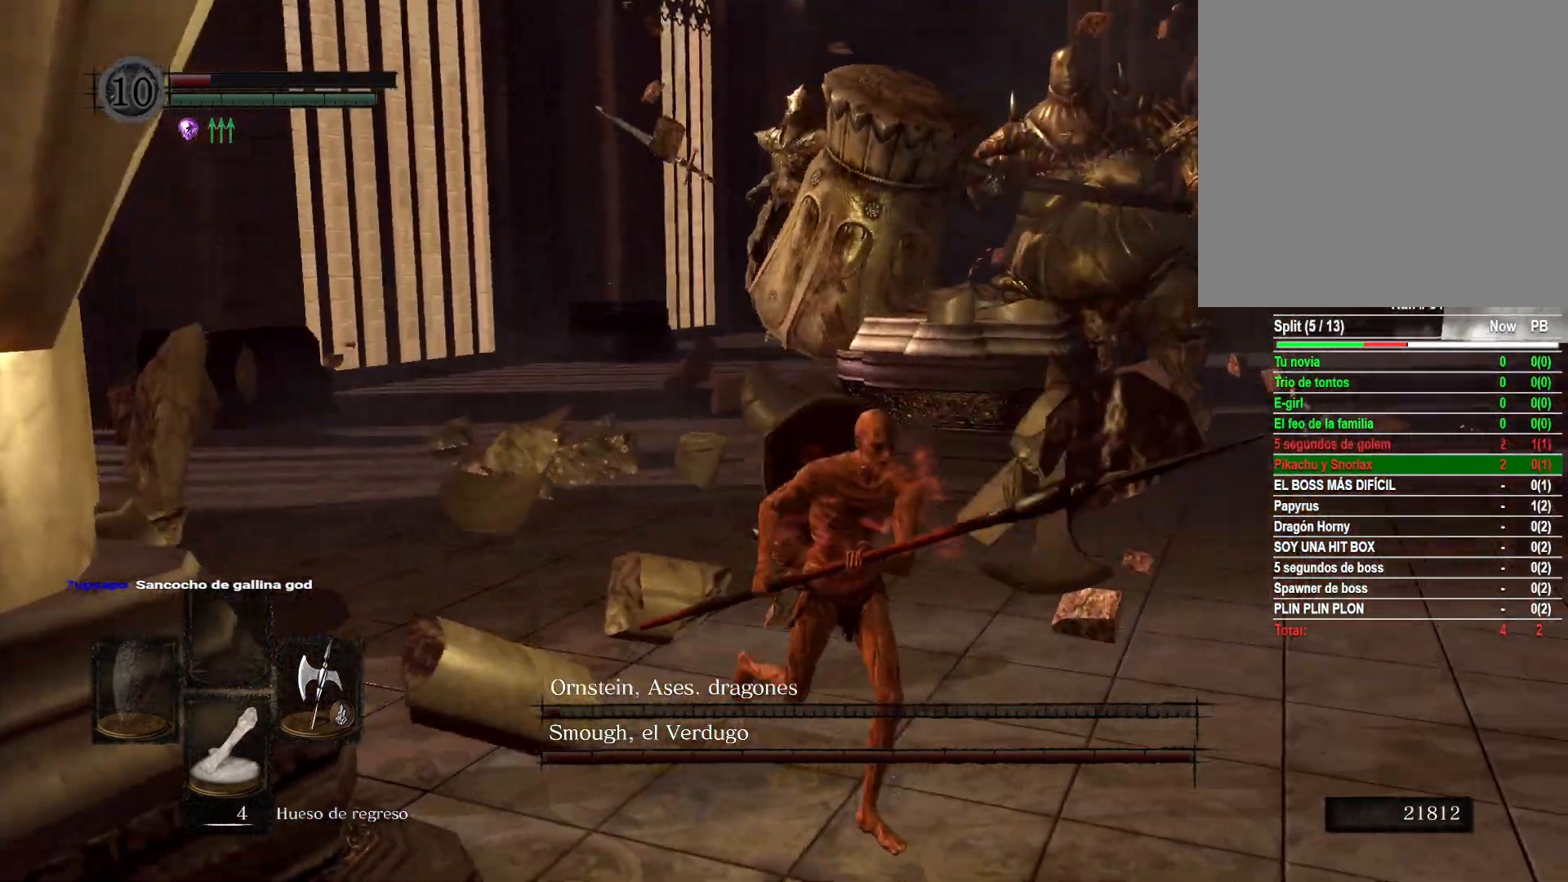
{"buttons": [], "left_stick": "down", "right_stick": "center", "events": [[33, "right_stick", "center"], [417, "B", "down"], [483, "B", "up"]]}
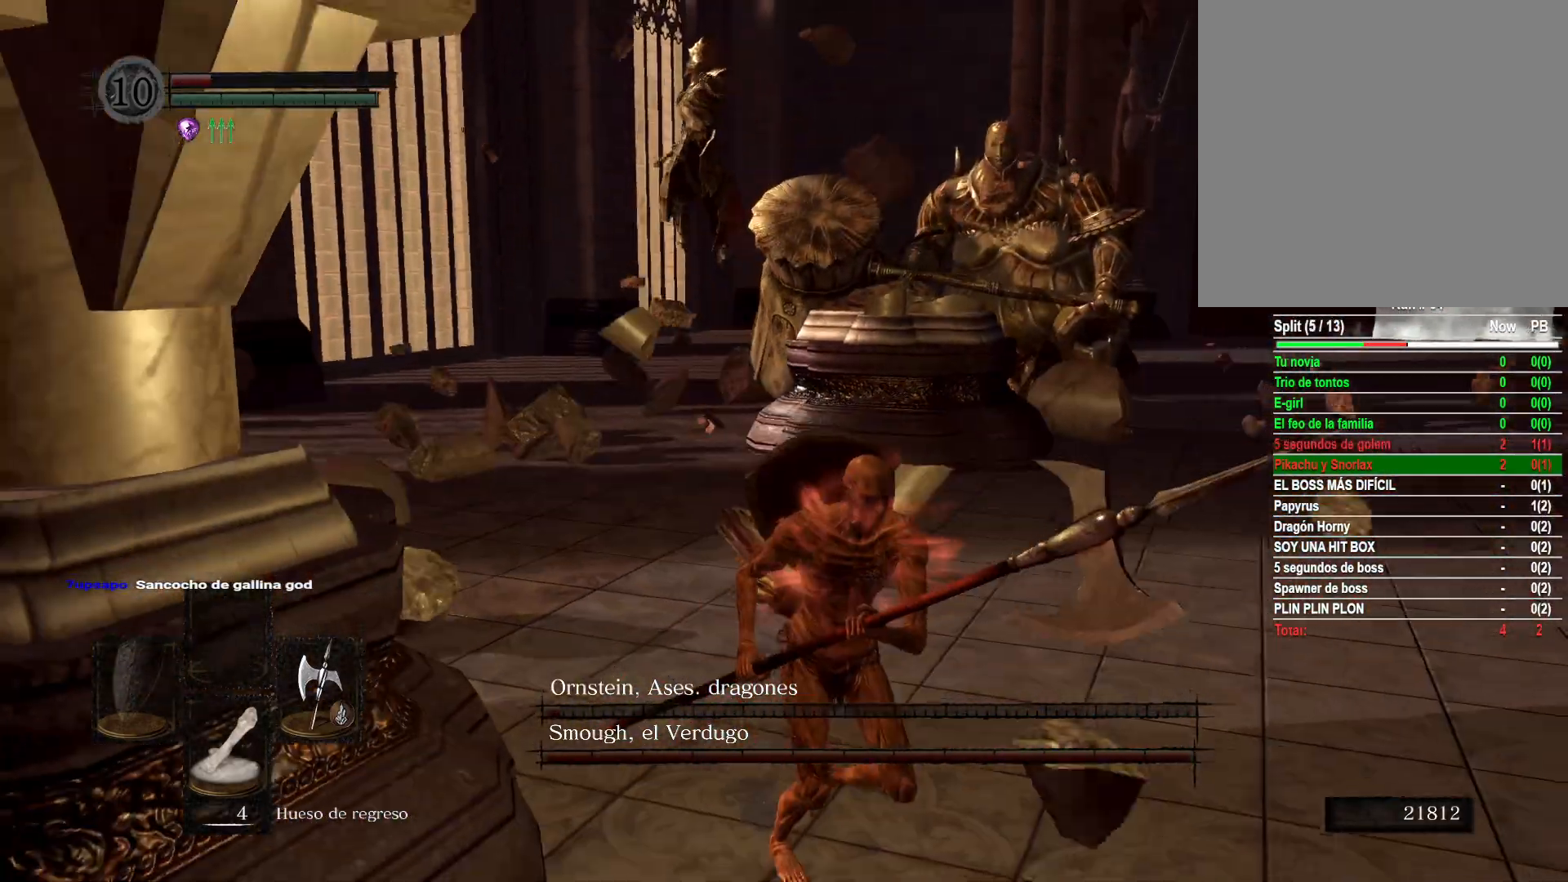
{"buttons": [], "left_stick": "down-left", "right_stick": "up-left", "events": [[250, "left_stick", "down-left"], [283, "right_stick", "left"], [350, "right_stick", "up-left"]]}
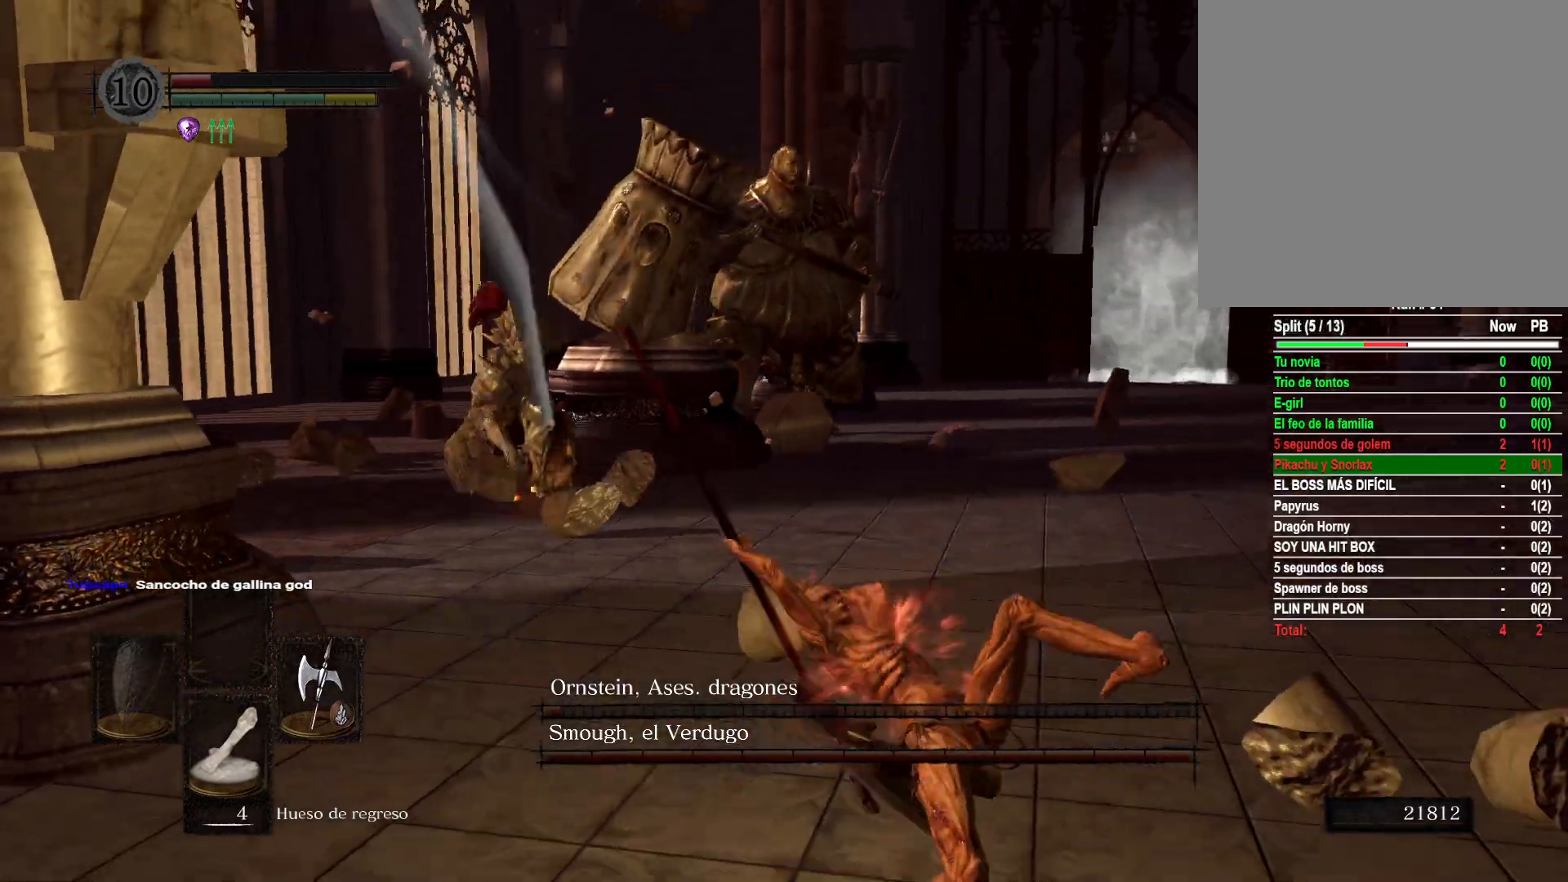
{"buttons": [], "left_stick": "down", "right_stick": "left", "events": [[100, "right_stick", "center"], [150, "right_stick", "left"], [383, "left_stick", "down"]]}
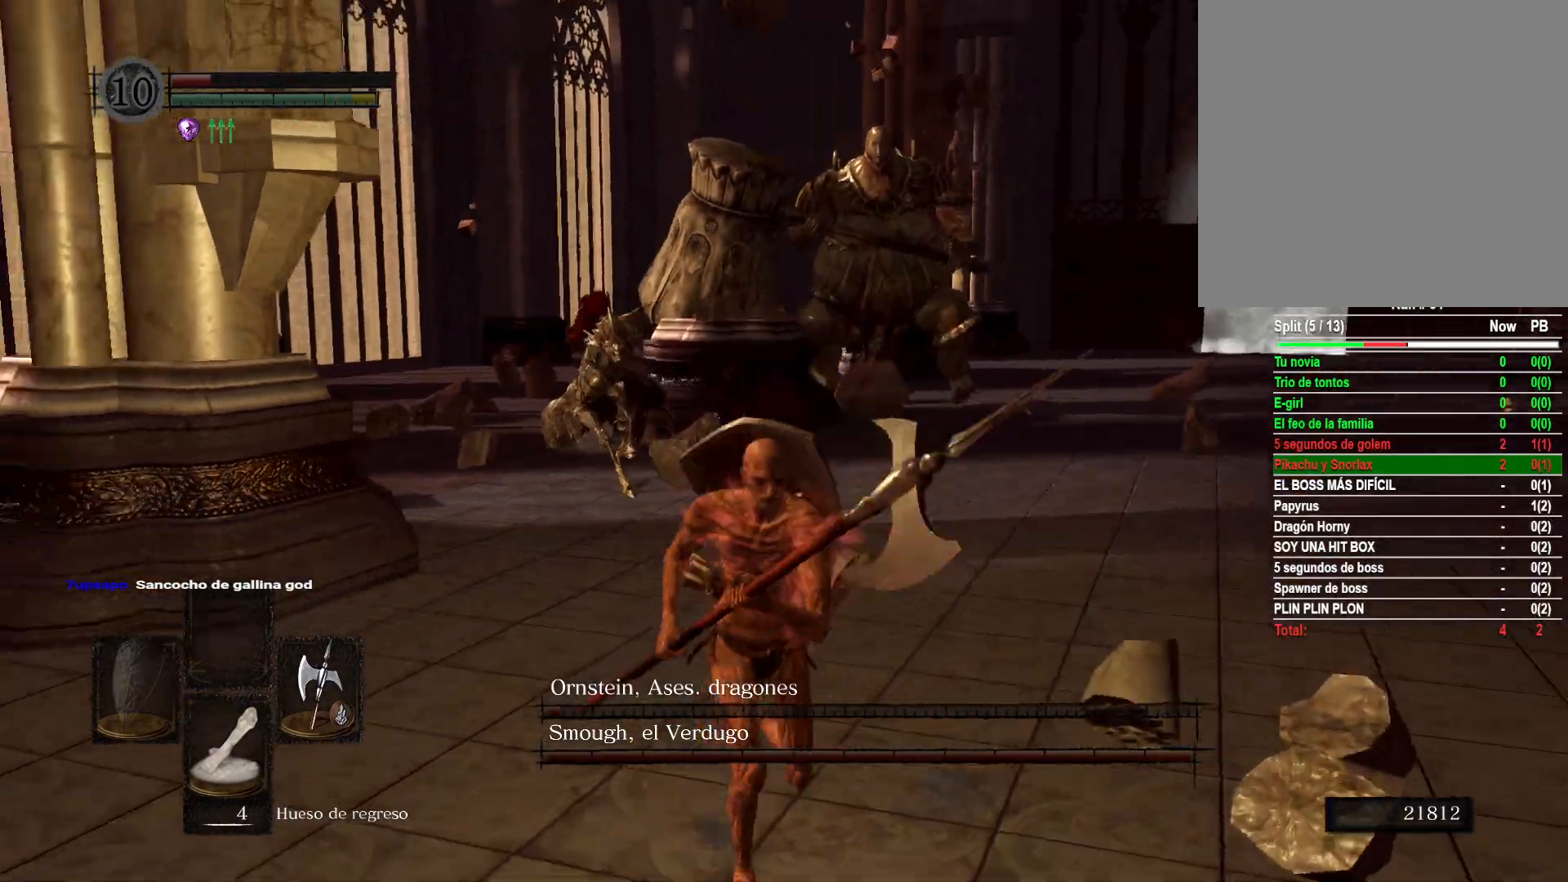
{"buttons": [], "left_stick": "down-right", "right_stick": "left", "events": [[33, "left_stick", "down-right"], [150, "right_stick", "center"], [317, "right_stick", "left"]]}
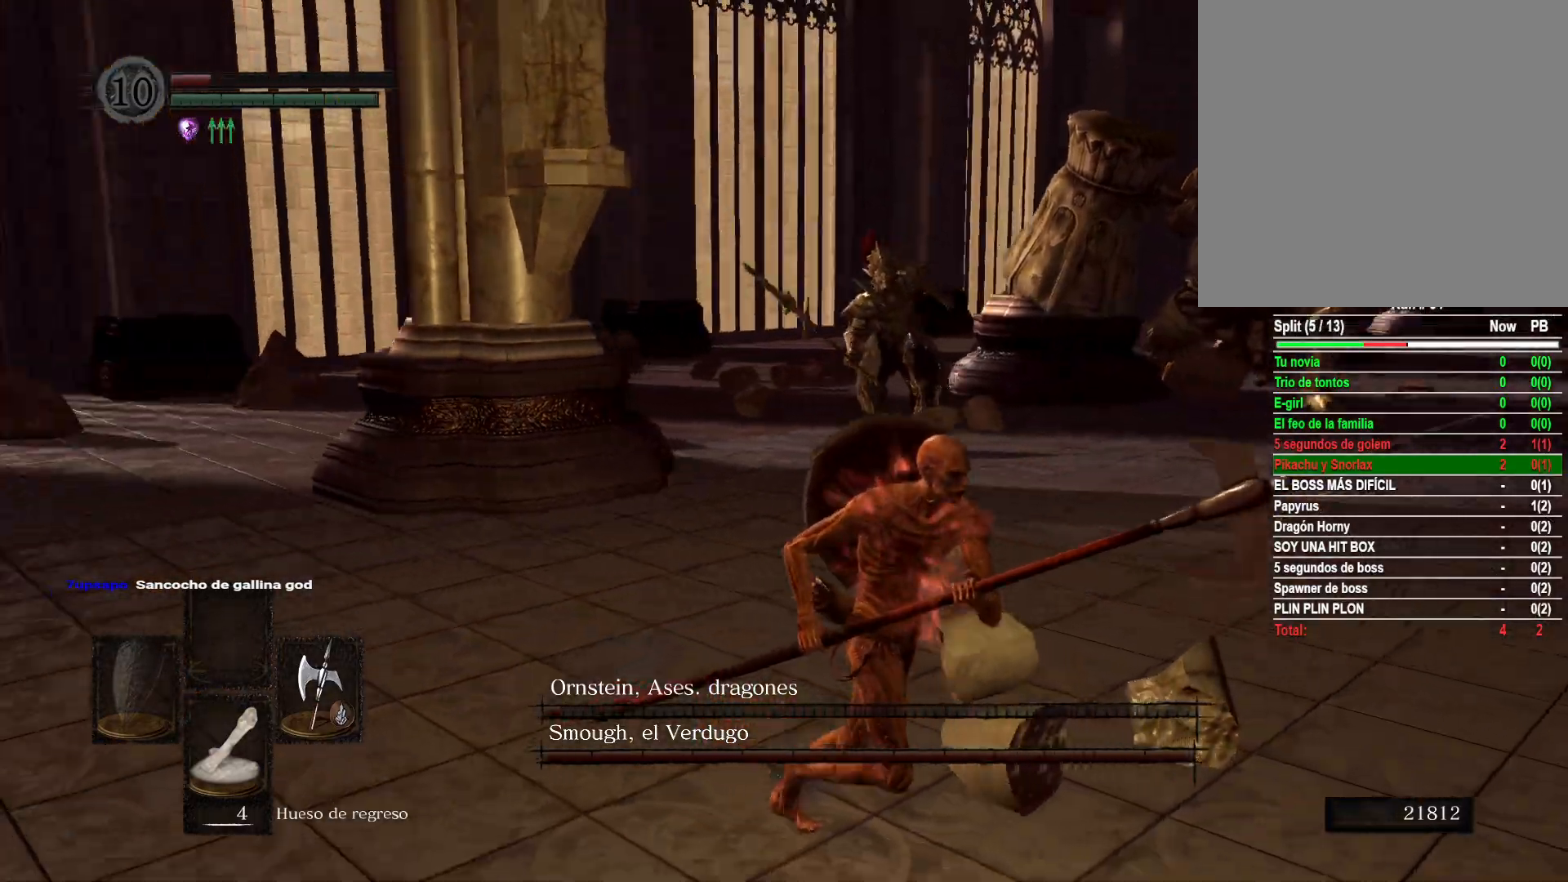
{"buttons": [], "left_stick": "down-right", "right_stick": "center", "events": [[33, "right_stick", "center"], [267, "right_stick", "left"], [450, "right_stick", "center"]]}
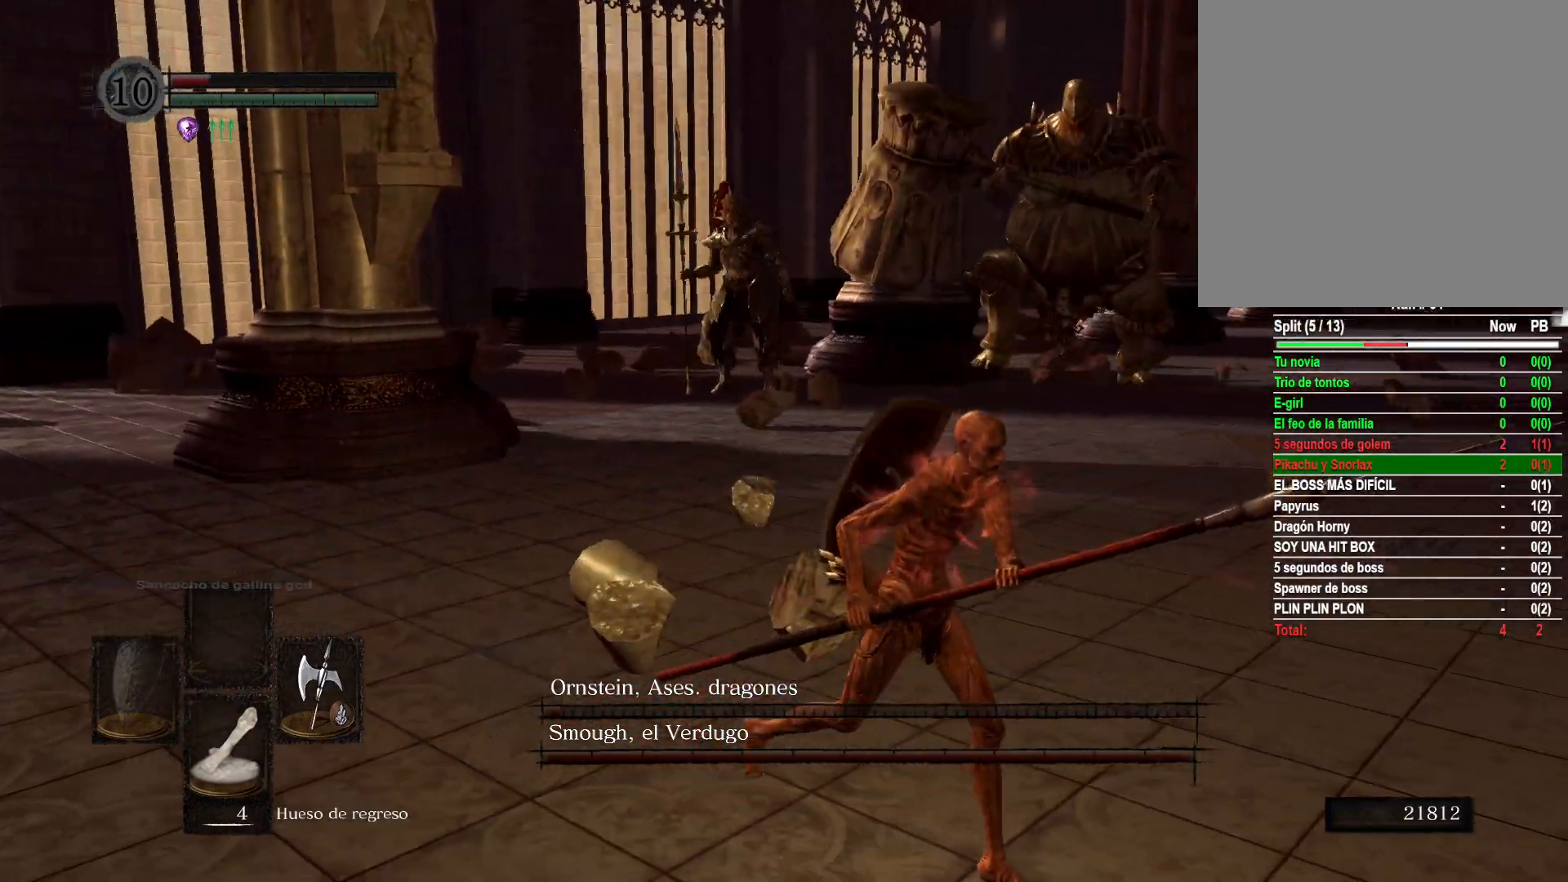
{"buttons": [], "left_stick": "down-right", "right_stick": "center", "events": [[183, "right_stick", "left"], [400, "right_stick", "center"]]}
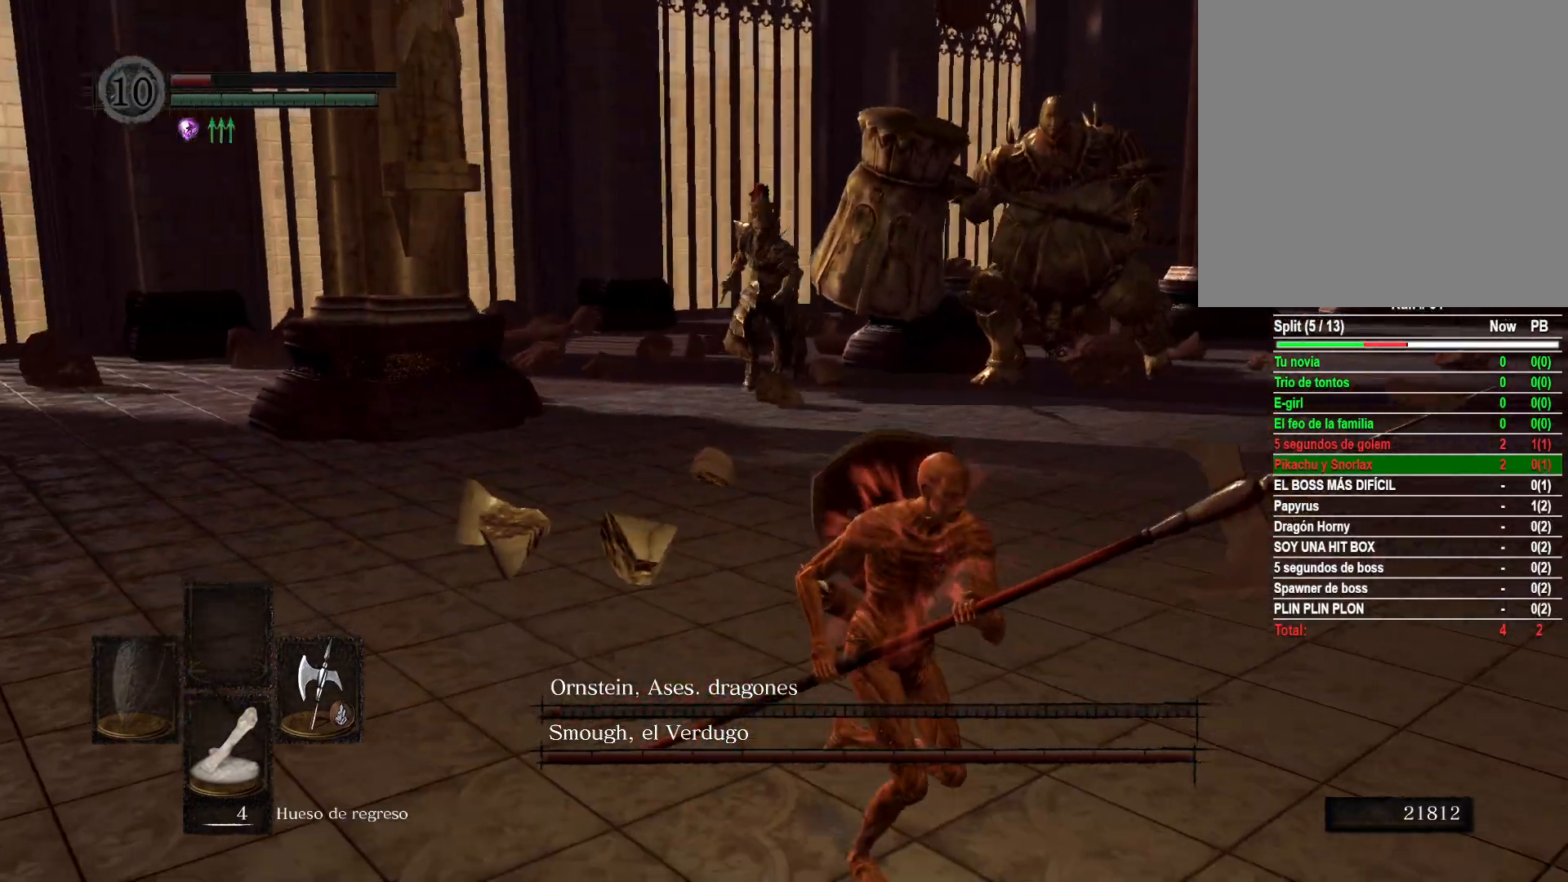
{"buttons": [], "left_stick": "down-right", "right_stick": "center", "events": [[267, "right_stick", "left"], [483, "right_stick", "center"]]}
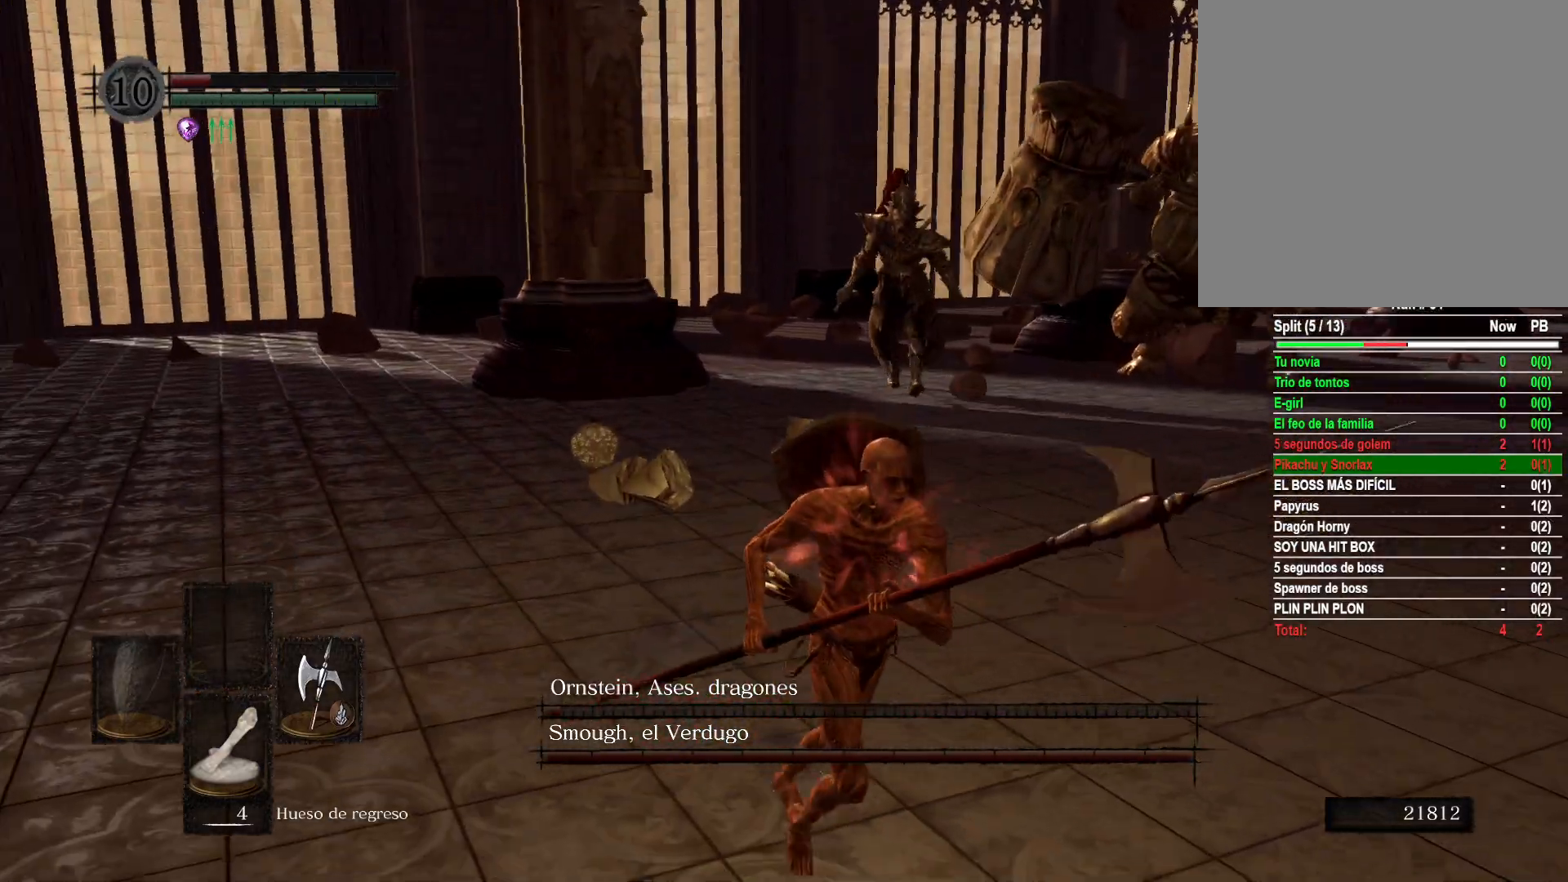
{"buttons": [], "left_stick": "down-right", "right_stick": "left", "events": [[217, "right_stick", "left"], [333, "right_stick", "center"], [450, "right_stick", "left"]]}
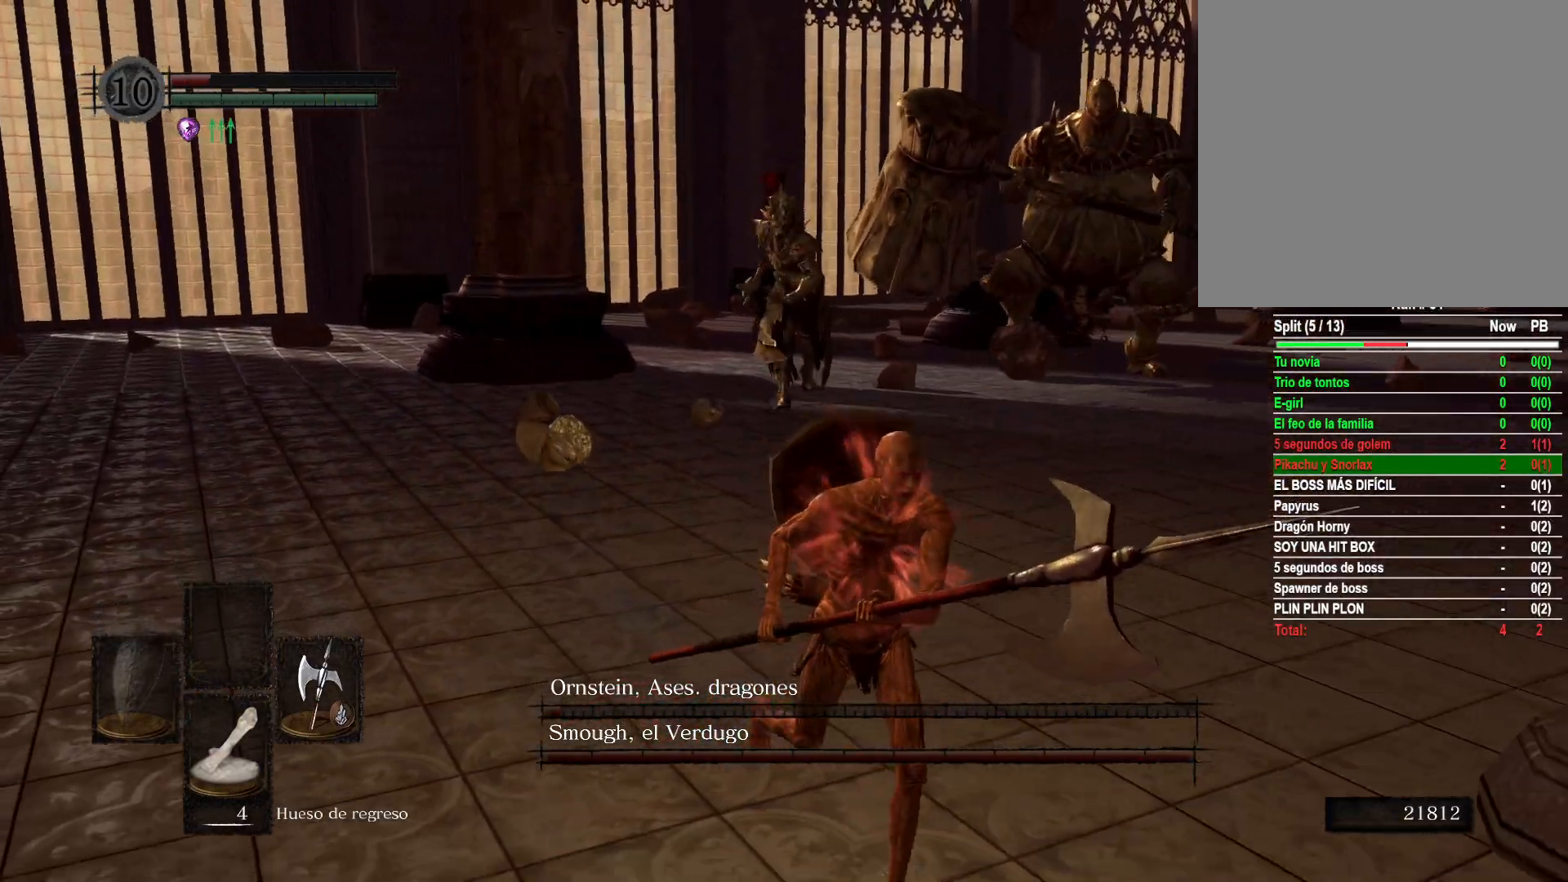
{"buttons": [], "left_stick": "down", "right_stick": "center", "events": [[333, "left_stick", "down"], [450, "right_stick", "center"]]}
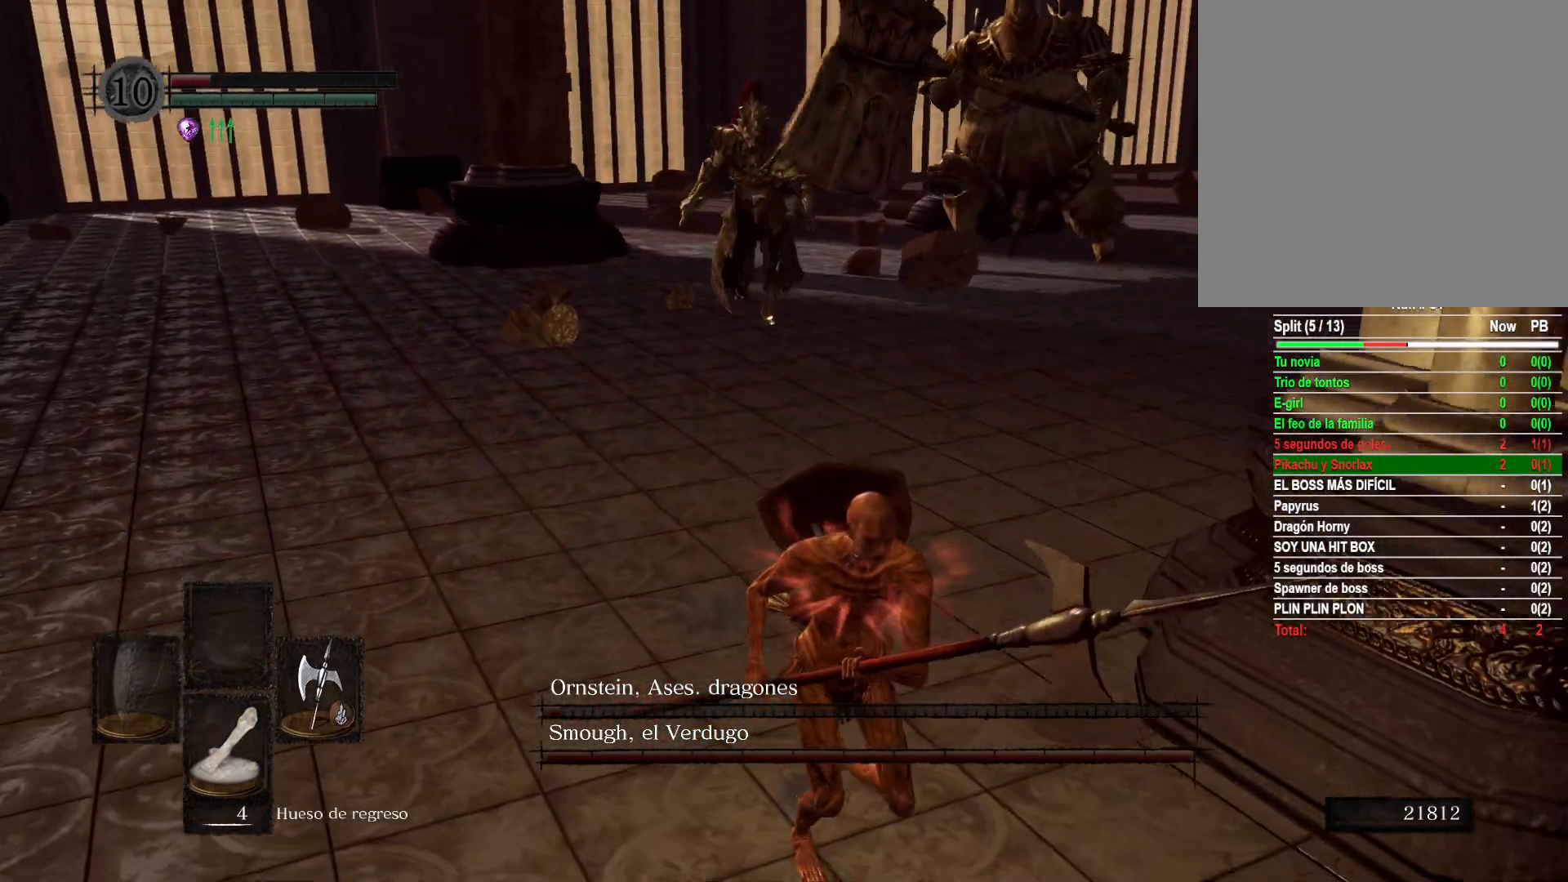
{"buttons": [], "left_stick": "down", "right_stick": "center", "events": [[217, "right_stick", "left"], [317, "right_stick", "up-left"], [450, "right_stick", "center"]]}
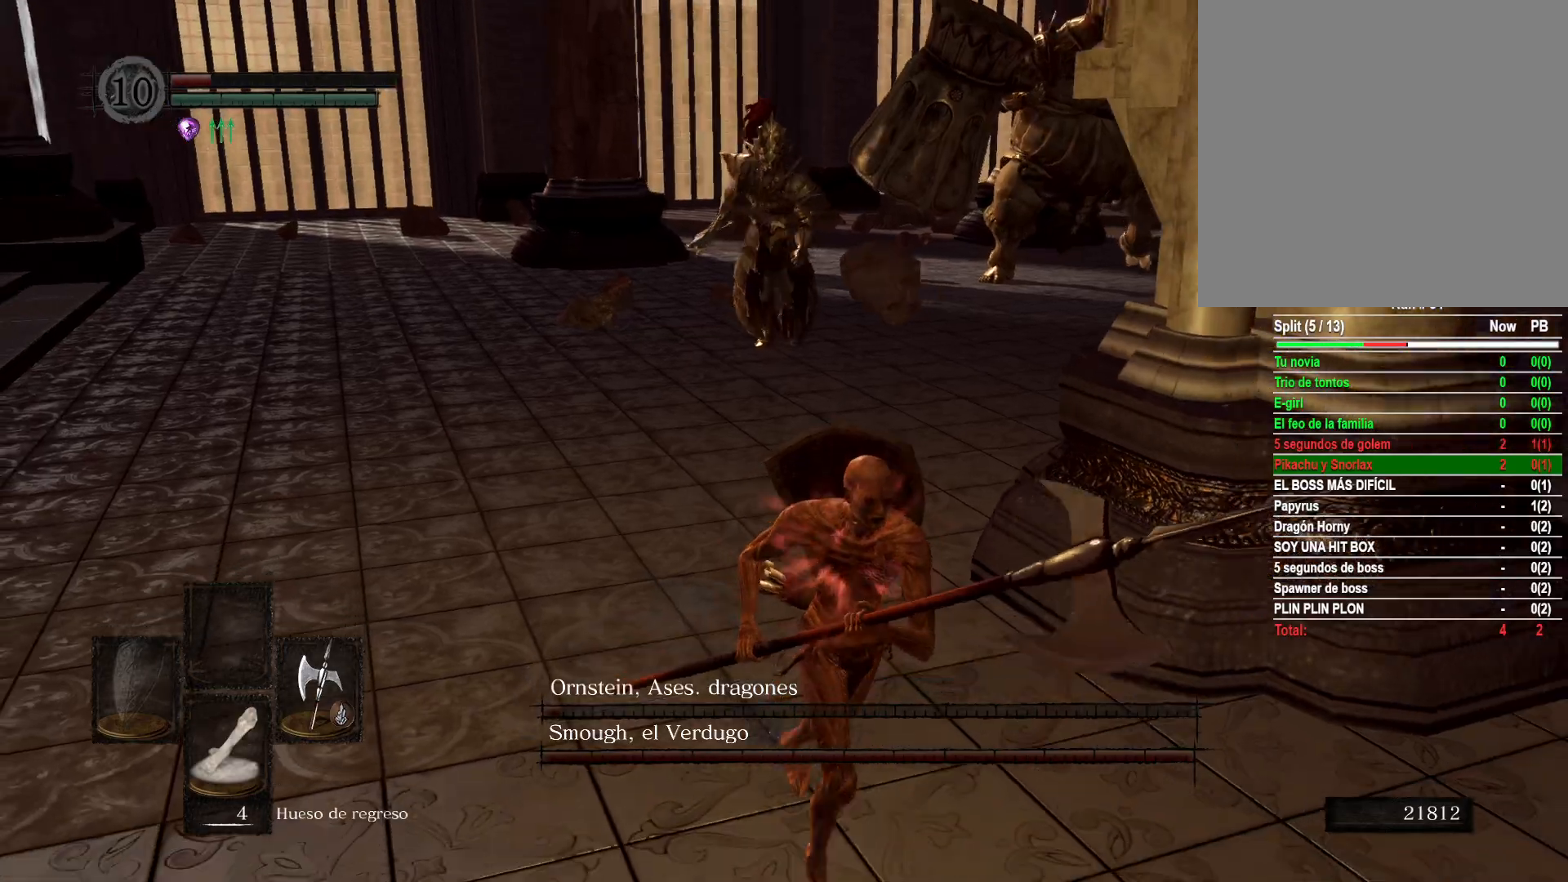
{"buttons": ["B"], "left_stick": "down", "right_stick": "center", "events": [[150, "right_stick", "left"], [300, "right_stick", "center"], [450, "B", "down"]]}
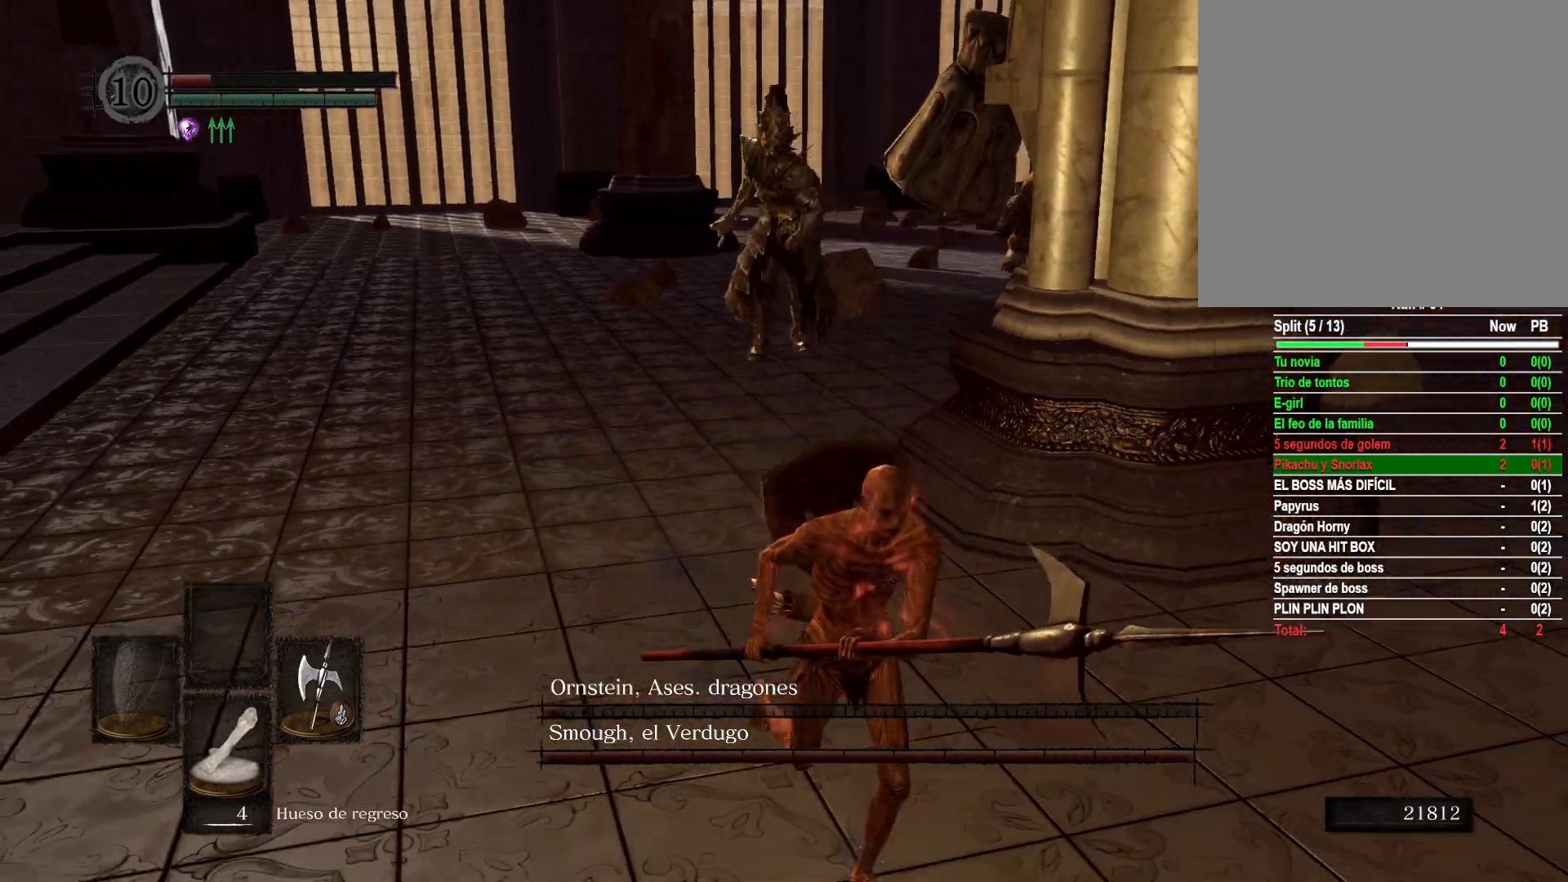
{"buttons": ["B"], "left_stick": "down", "right_stick": "center", "events": []}
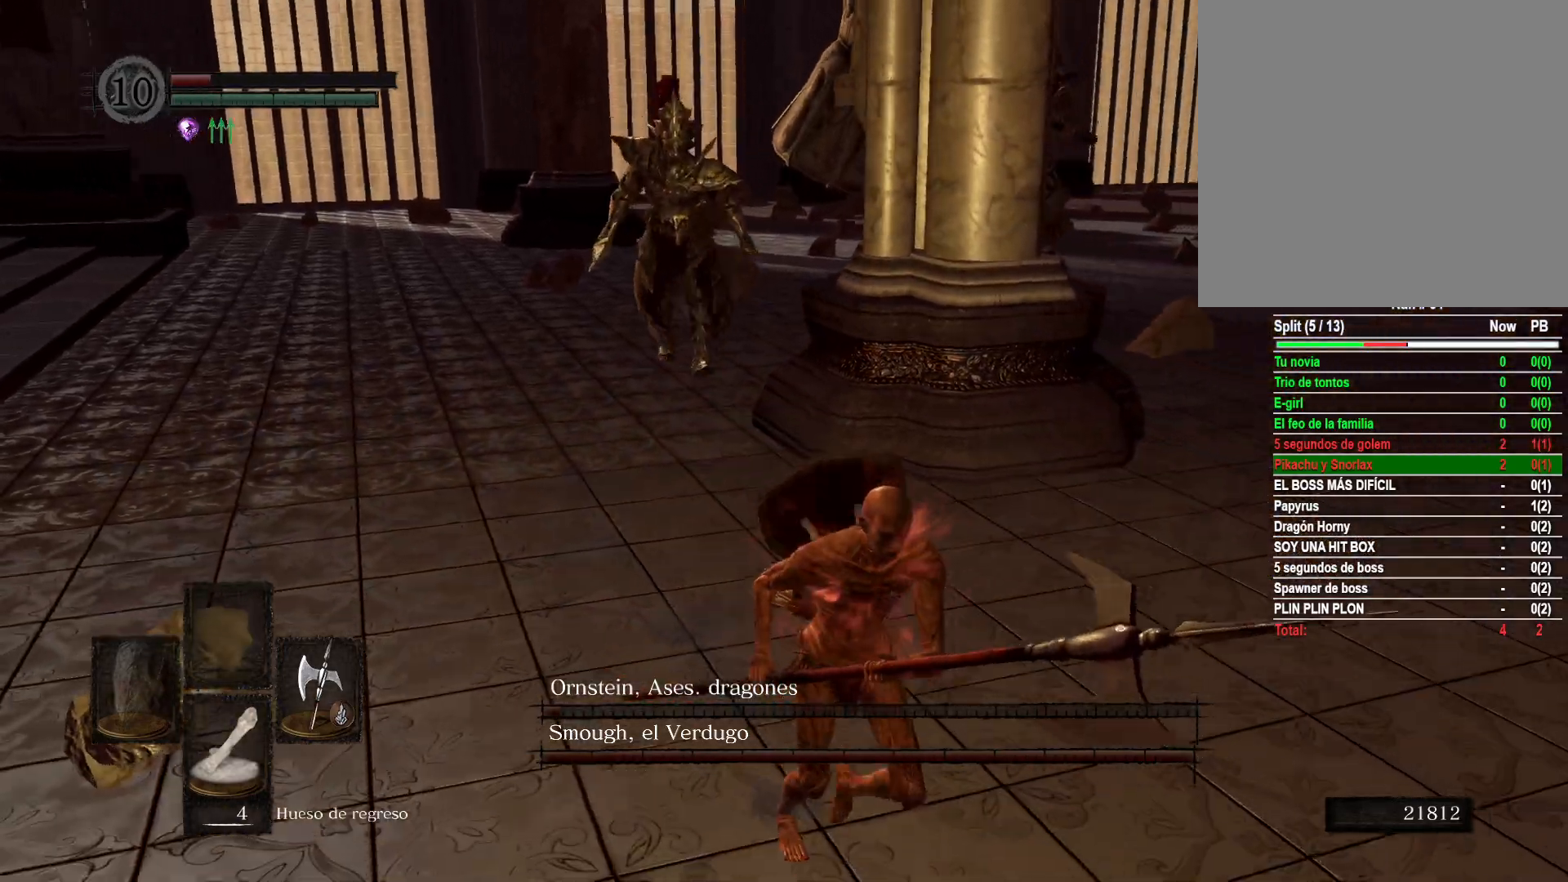
{"buttons": ["B"], "left_stick": "up", "right_stick": "center", "events": [[267, "left_stick", "up-left"], [450, "left_stick", "up"]]}
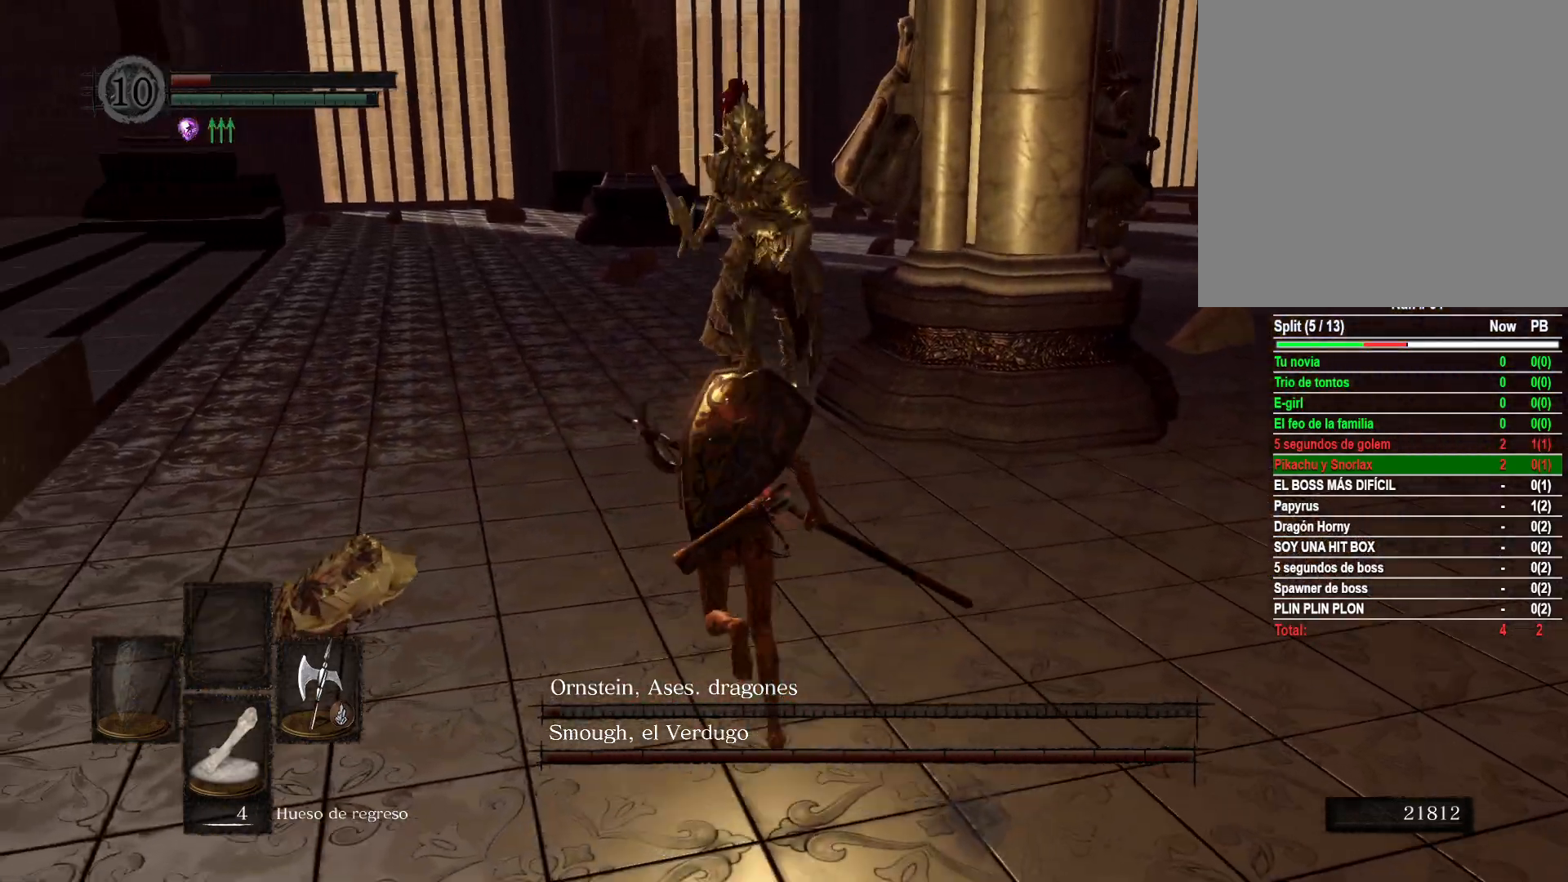
{"buttons": [], "left_stick": "up", "right_stick": "center", "events": [[17, "R1", "down"], [167, "R1", "up"], [233, "B", "up"]]}
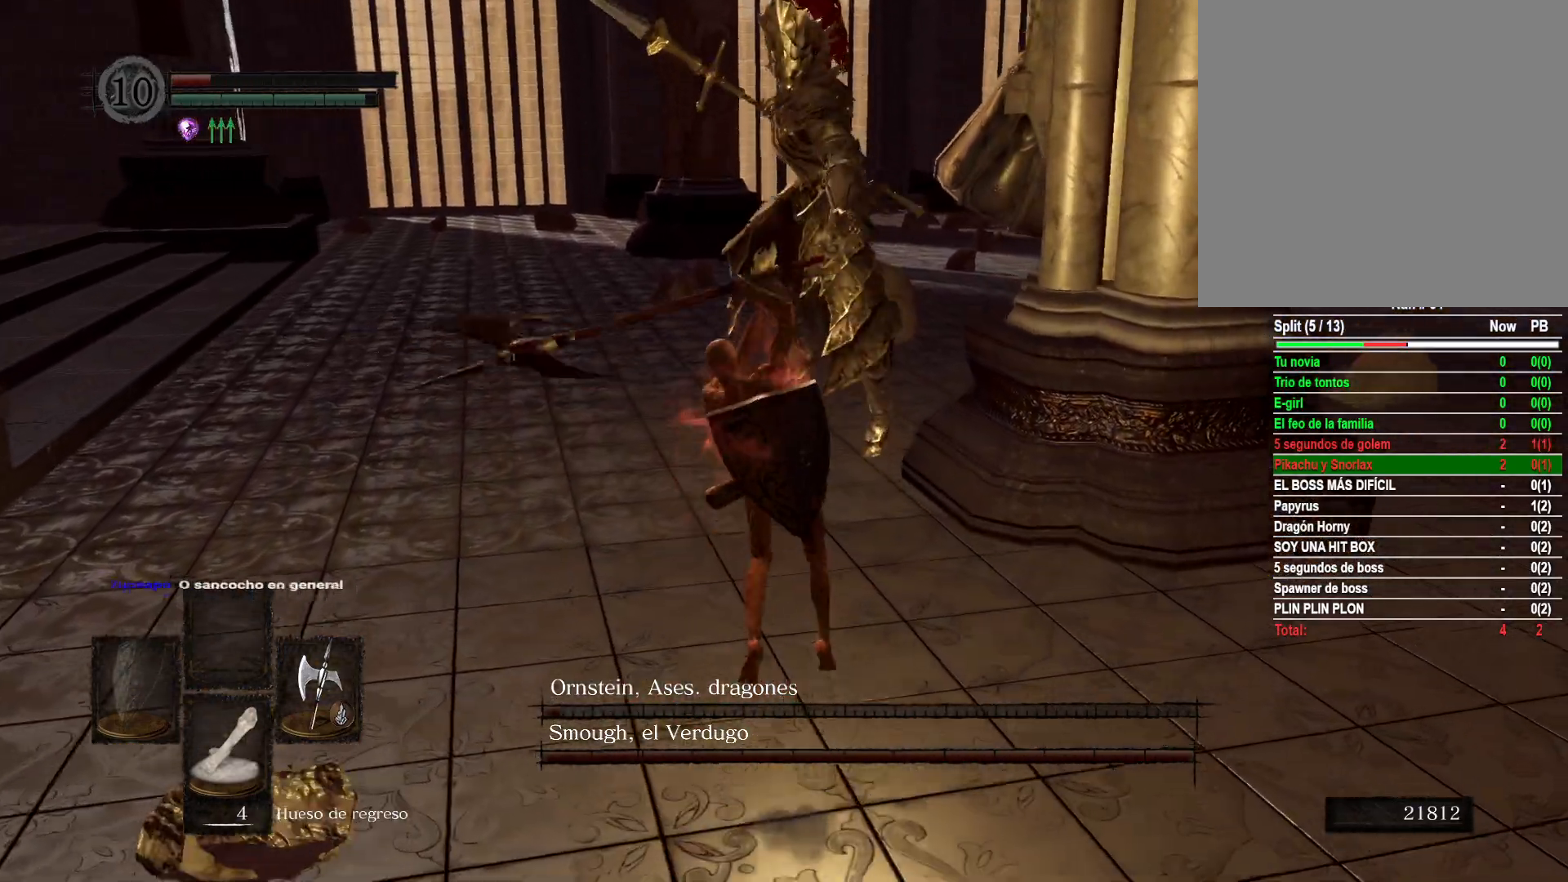
{"buttons": [], "left_stick": "up", "right_stick": "center", "events": []}
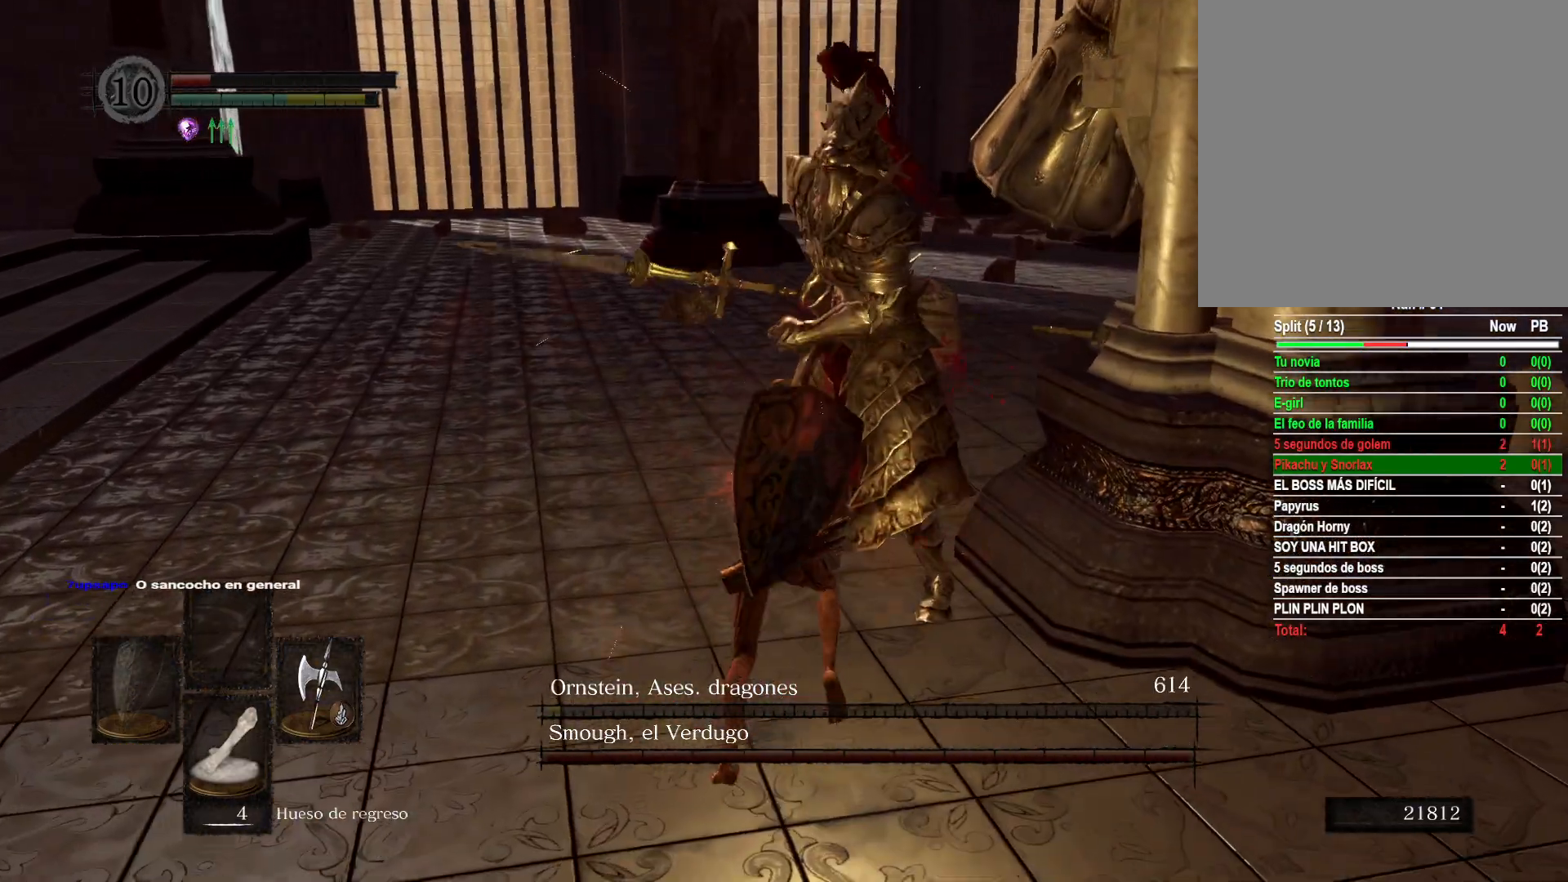
{"buttons": [], "left_stick": "down-right", "right_stick": "right", "events": [[150, "left_stick", "center"], [217, "left_stick", "down-right"], [250, "right_stick", "right"]]}
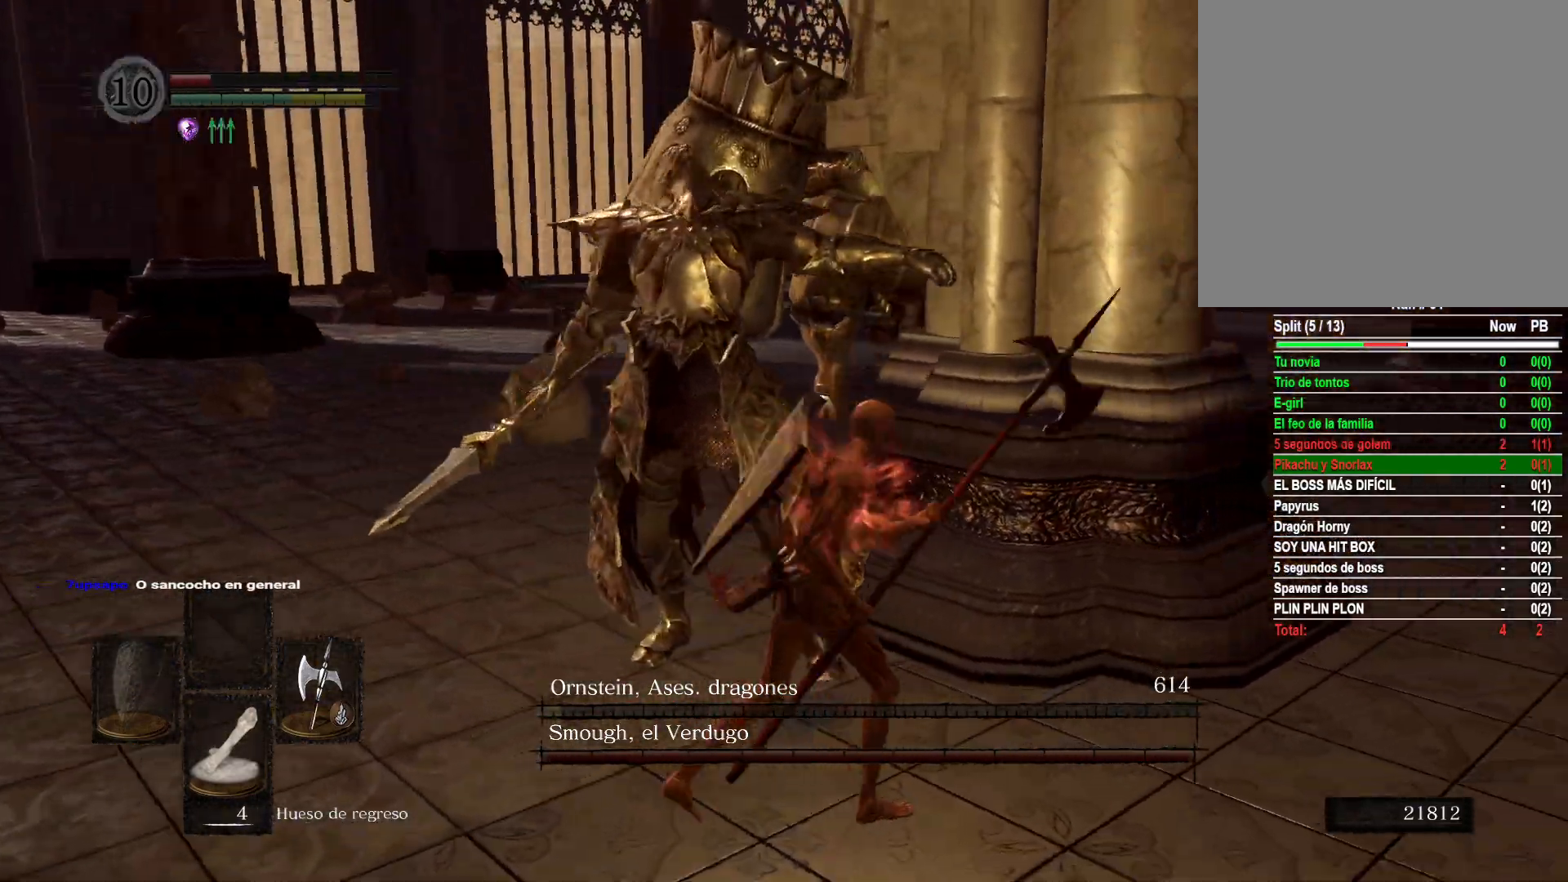
{"buttons": [], "left_stick": "down-right", "right_stick": "up-left", "events": [[33, "right_stick", "center"], [400, "right_stick", "left"], [467, "right_stick", "up-left"]]}
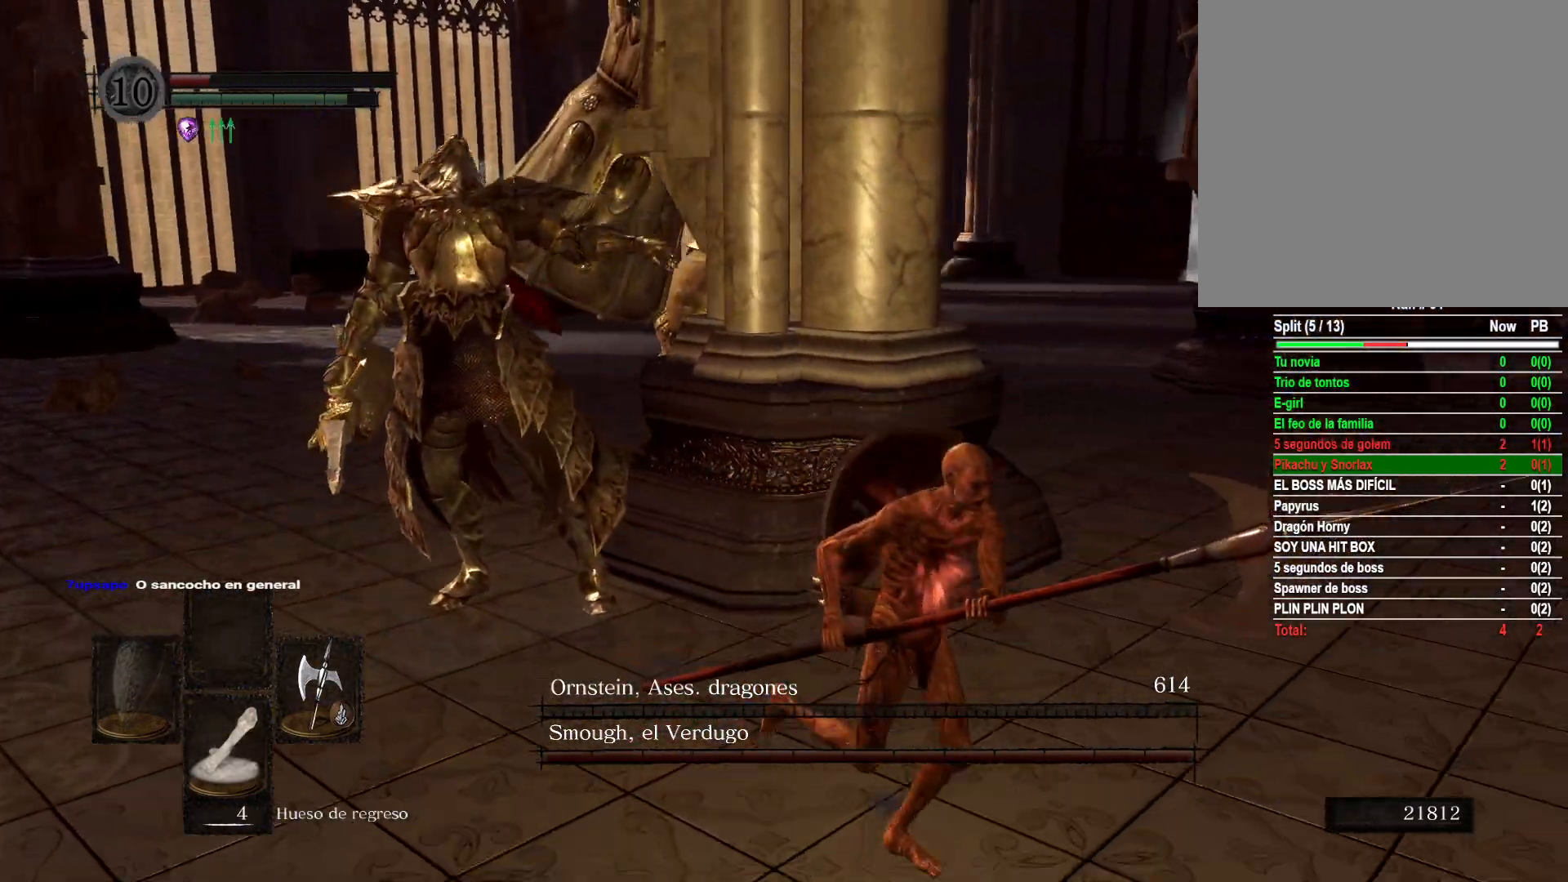
{"buttons": [], "left_stick": "down", "right_stick": "center", "events": [[100, "right_stick", "left"], [217, "left_stick", "down"], [400, "right_stick", "center"]]}
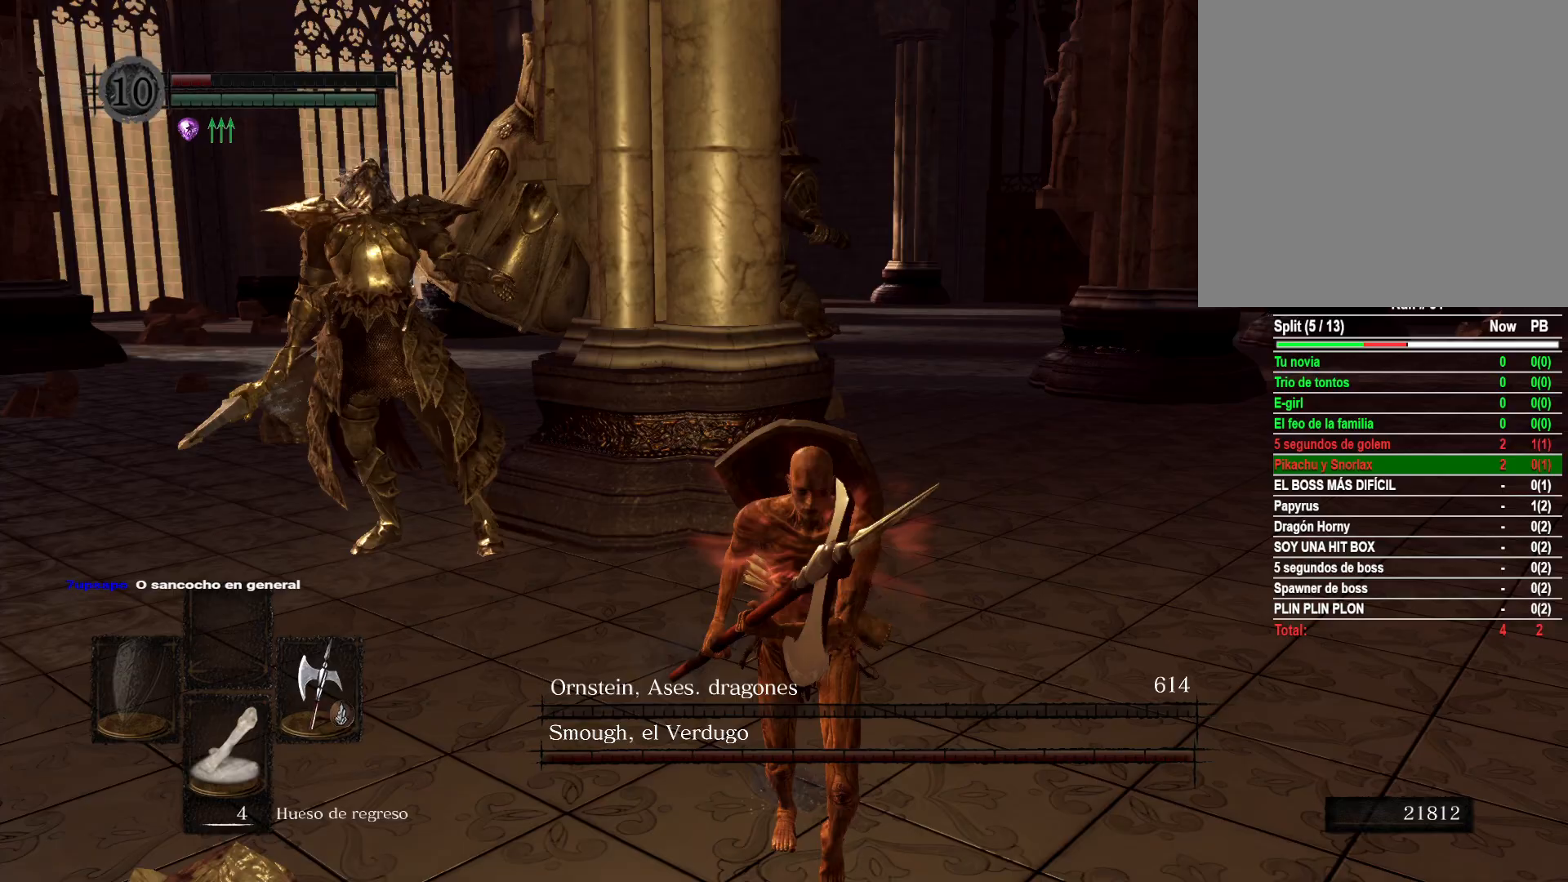
{"buttons": [], "left_stick": "down", "right_stick": "center", "events": []}